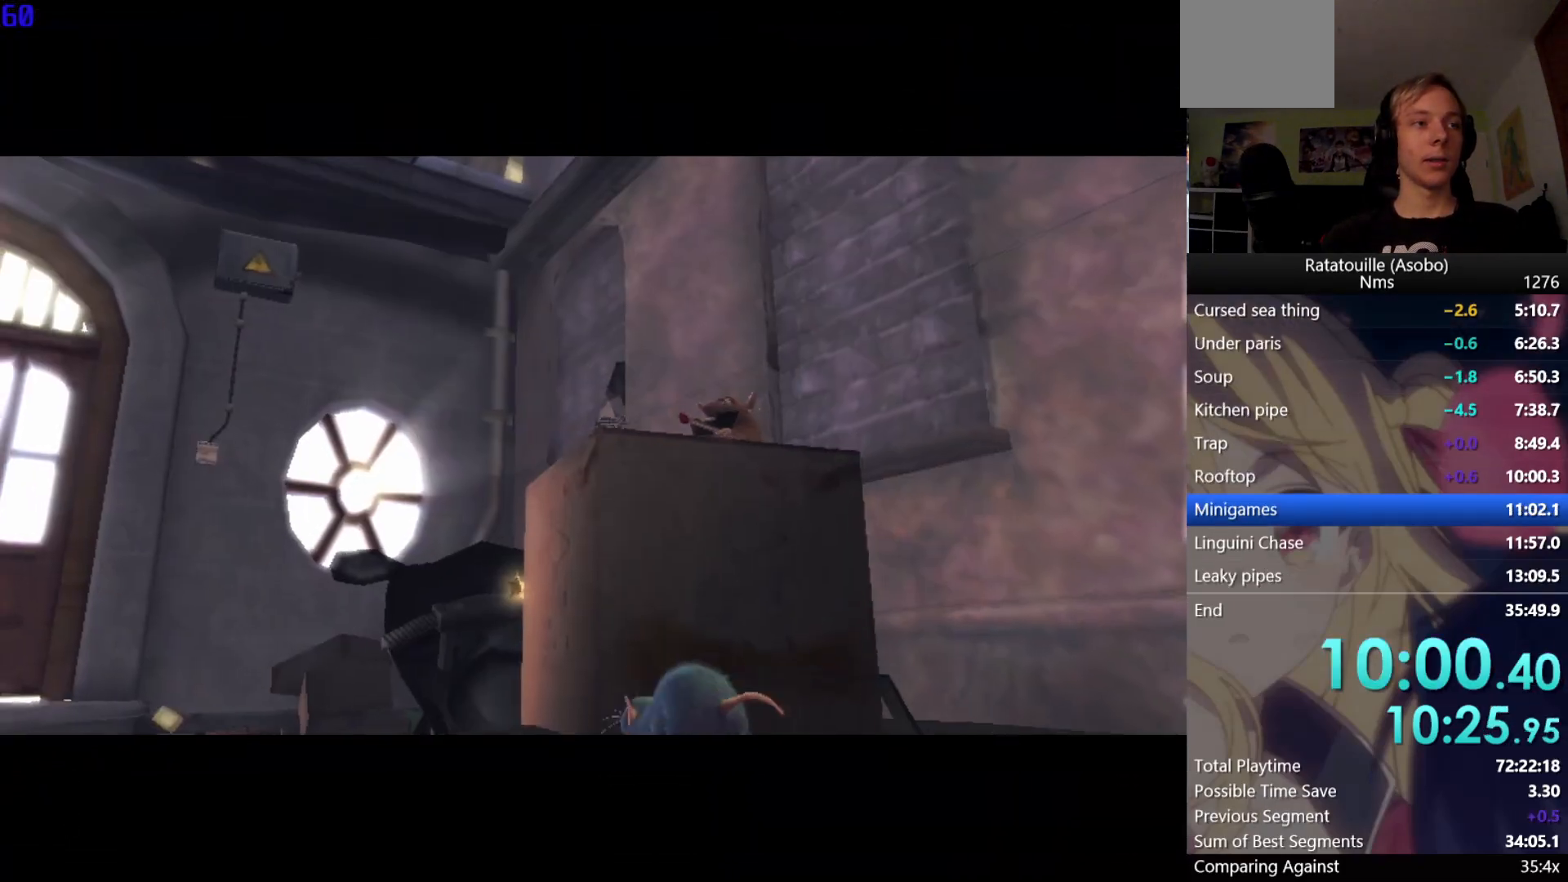
Gameplay with a controller (Xbox layout); each line is a JSON object with the inputs held at the frame after it. "events" lists button and stick changes between this image and that frame as [ms after this image, input, new state], when the widget could be followed in between. Not read: L2 R2.
{"buttons": ["A"], "left_stick": "center", "right_stick": "center", "events": []}
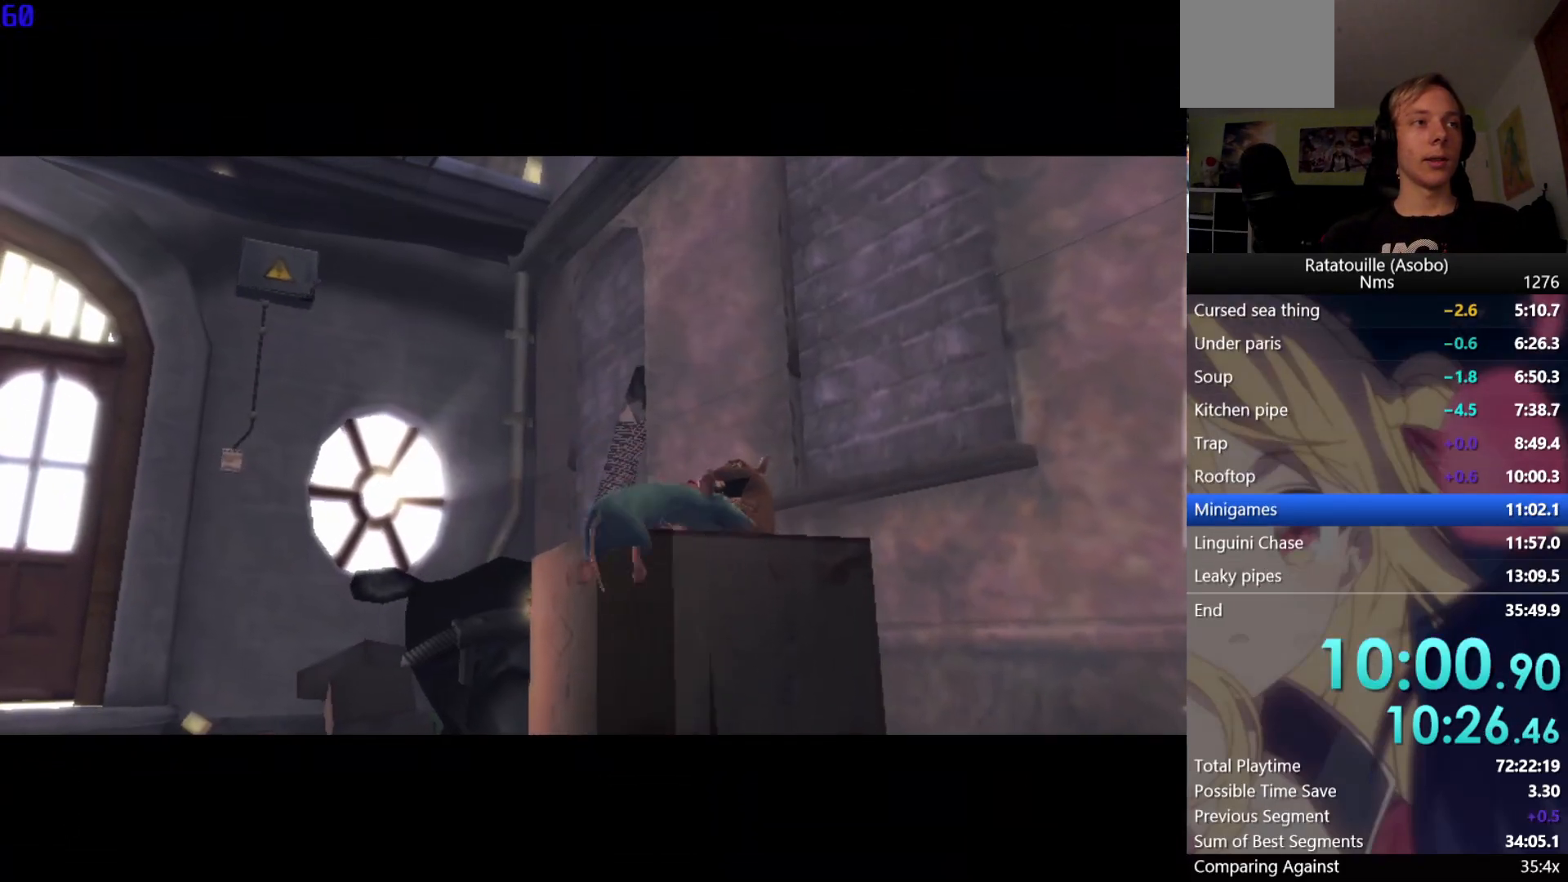
{"buttons": ["A"], "left_stick": "center", "right_stick": "center", "events": []}
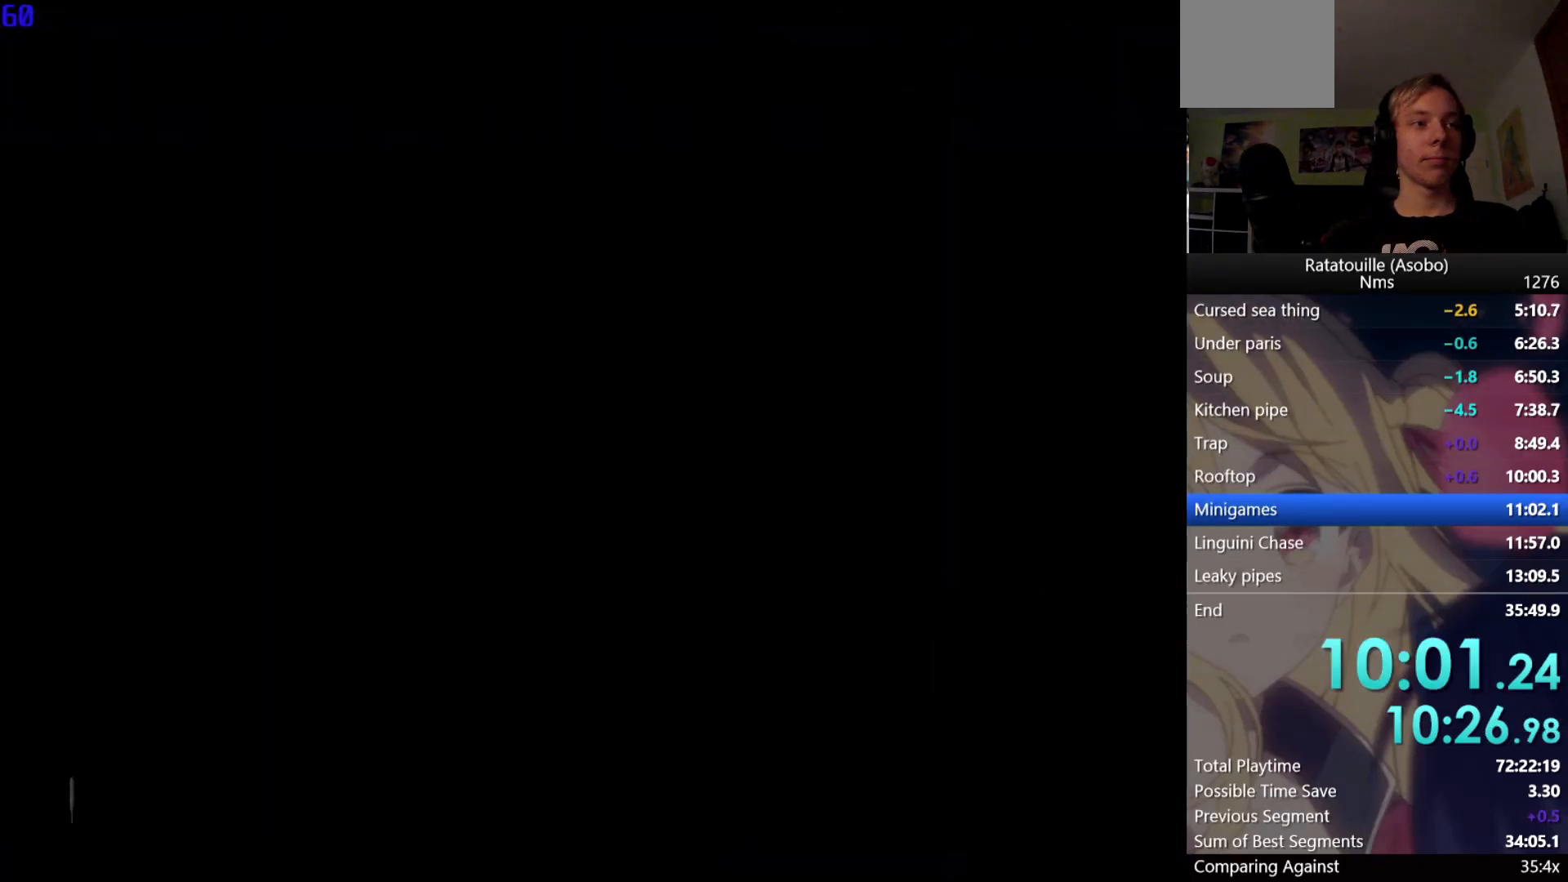
{"buttons": [], "left_stick": "center", "right_stick": "center", "events": [[33, "A", "up"], [117, "A", "down"], [150, "A", "up"], [200, "A", "down"], [217, "A", "up"], [250, "A", "down"], [283, "A", "up"], [333, "A", "down"], [350, "A", "up"], [400, "A", "down"], [433, "A", "up"], [467, "A", "down"], [500, "A", "up"]]}
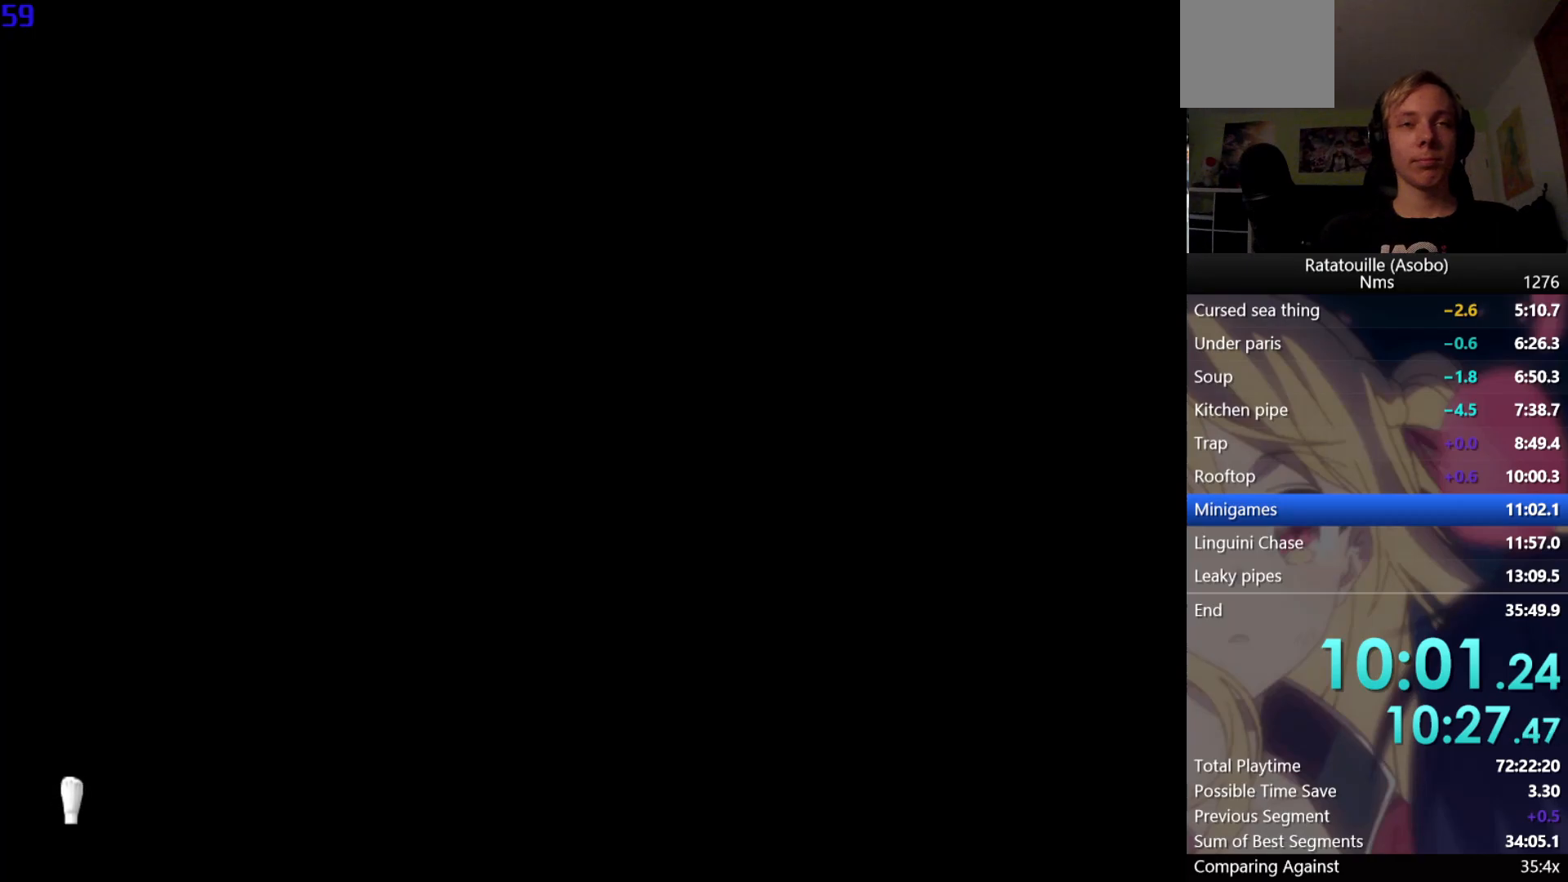
{"buttons": [], "left_stick": "center", "right_stick": "center", "events": [[50, "A", "down"], [83, "A", "up"], [100, "A", "down"], [150, "A", "up"], [183, "A", "down"], [217, "A", "up"], [233, "A", "down"], [283, "A", "up"], [333, "A", "down"], [367, "A", "up"], [400, "A", "down"], [433, "A", "up"], [467, "A", "down"], [500, "A", "up"]]}
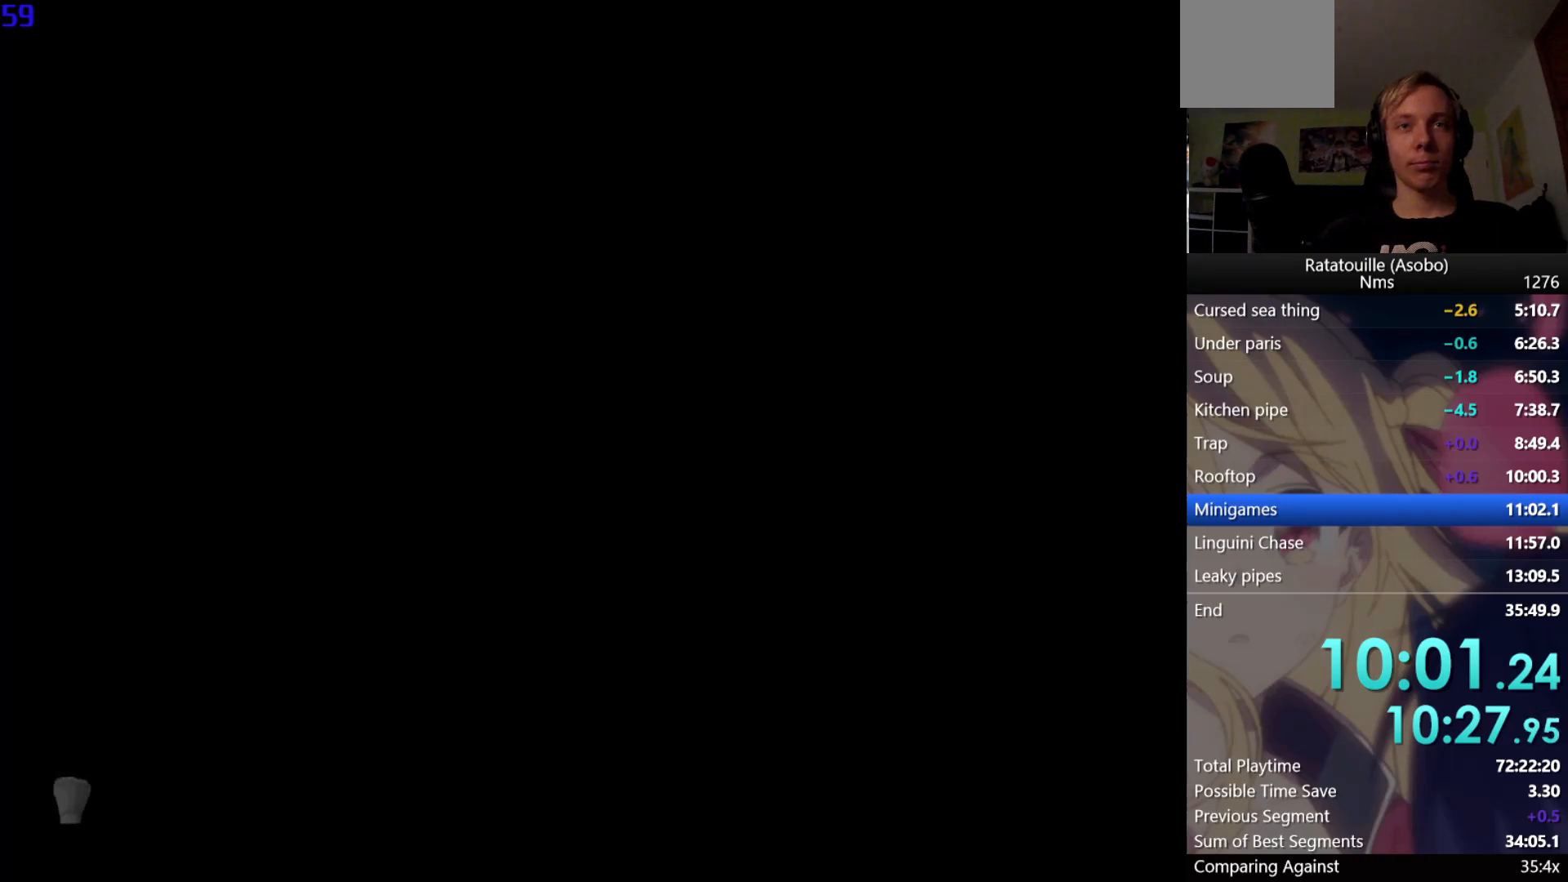
{"buttons": ["A"], "left_stick": "center", "right_stick": "center", "events": [[33, "A", "down"], [83, "A", "up"], [133, "A", "down"], [150, "A", "up"], [183, "A", "down"], [233, "A", "up"], [283, "A", "down"], [317, "A", "up"], [350, "A", "down"], [367, "A", "up"], [433, "A", "down"], [467, "A", "up"], [500, "A", "down"]]}
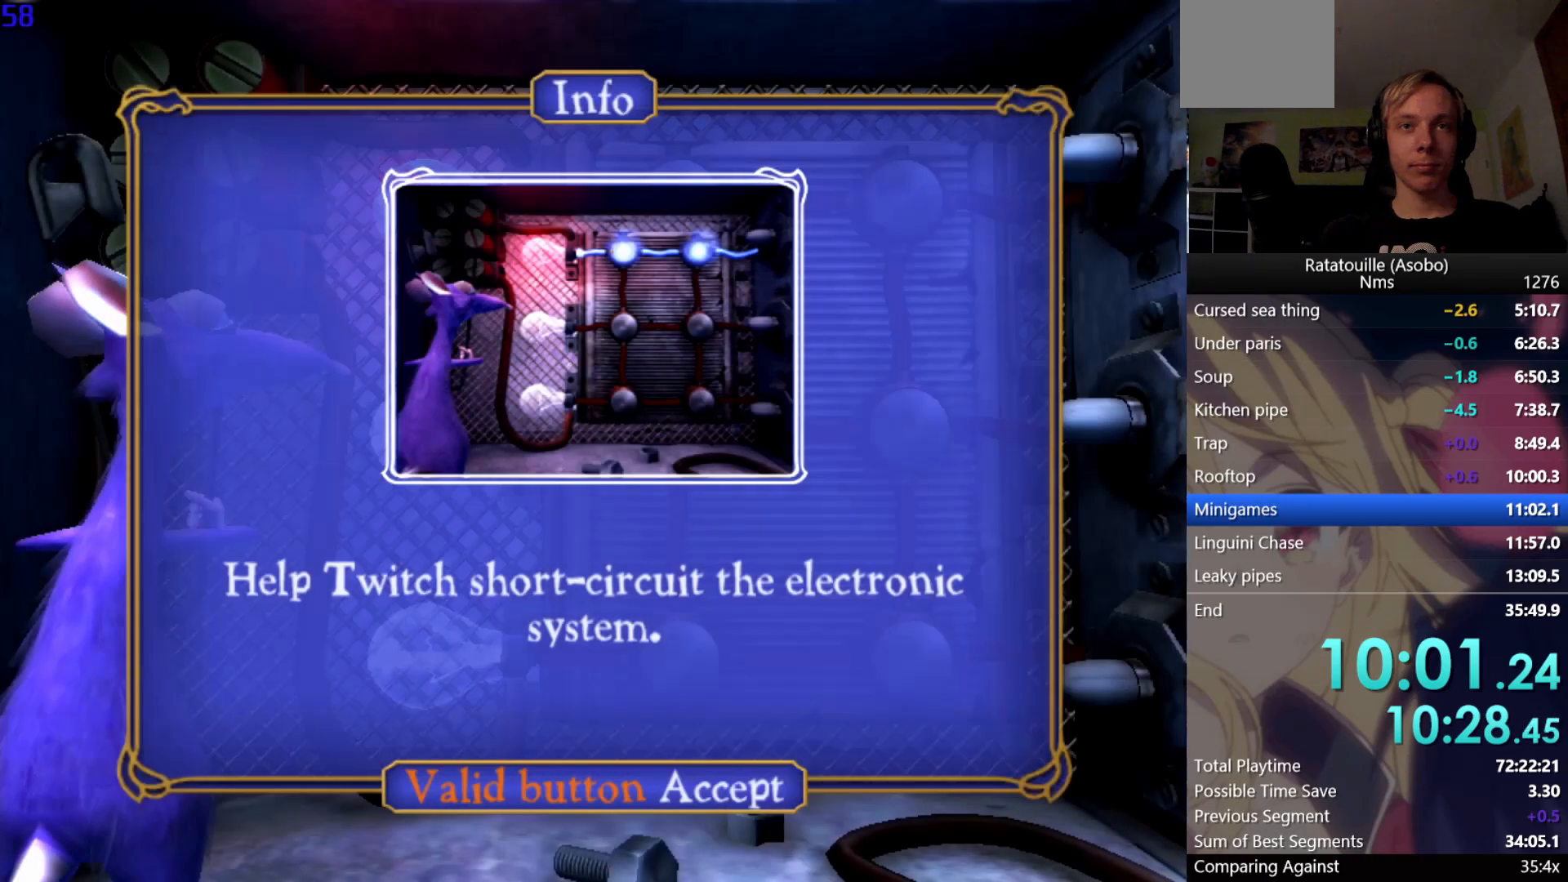
{"buttons": [], "left_stick": "center", "right_stick": "center", "events": [[33, "A", "up"], [83, "A", "down"], [117, "A", "up"], [150, "A", "down"], [183, "A", "up"], [233, "A", "down"], [433, "A", "up"]]}
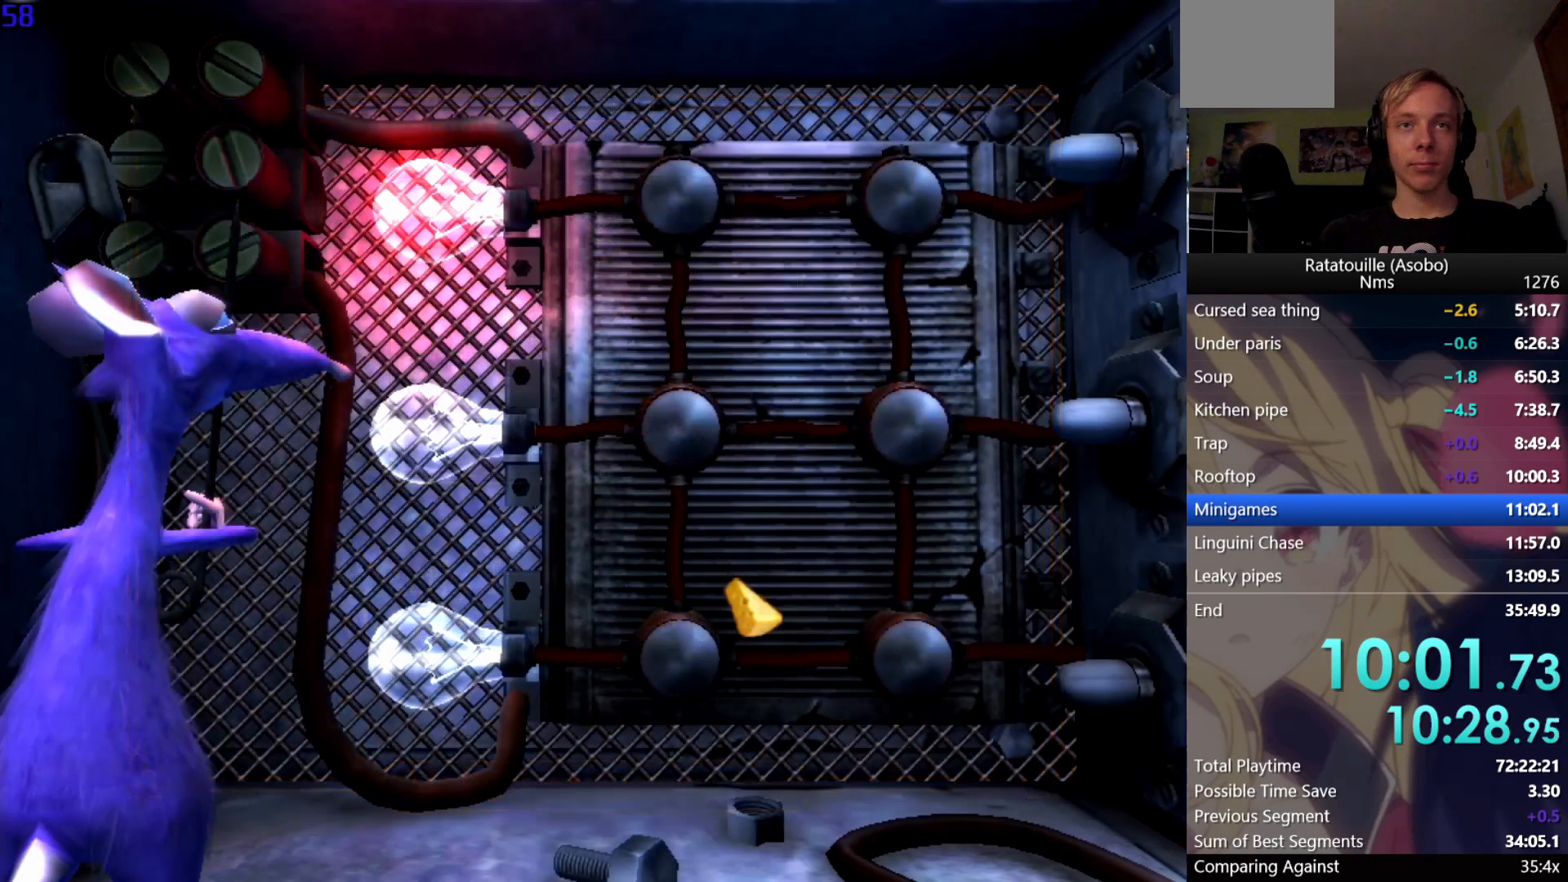
{"buttons": [], "left_stick": "center", "right_stick": "center", "events": []}
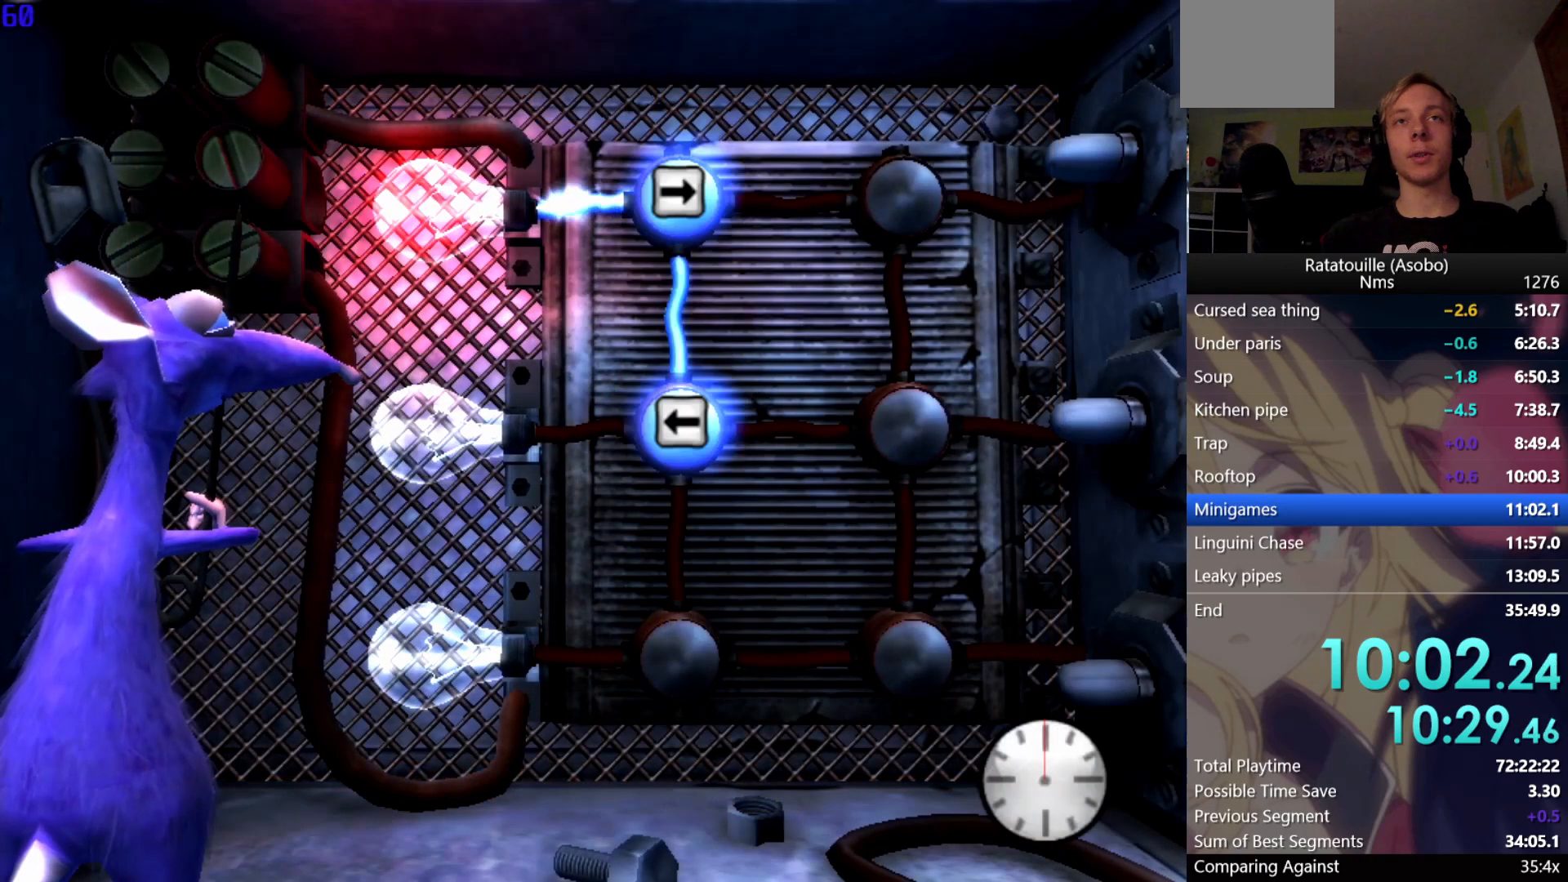
{"buttons": [], "left_stick": "center", "right_stick": "center", "events": []}
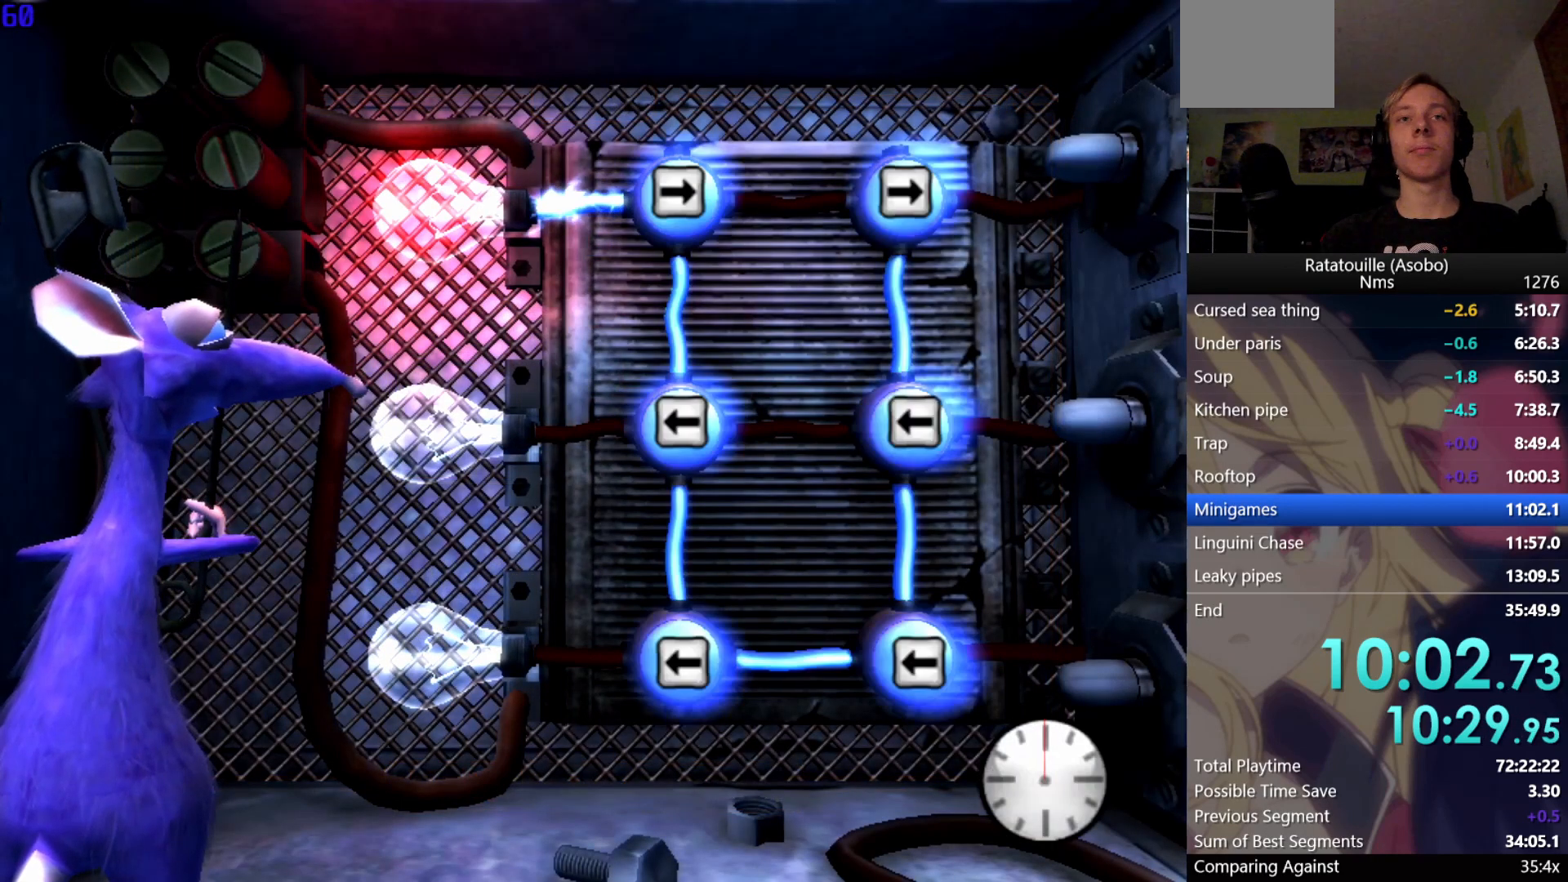
{"buttons": ["X"], "left_stick": "center", "right_stick": "center", "events": [[267, "B", "down"], [367, "B", "up"], [483, "X", "down"]]}
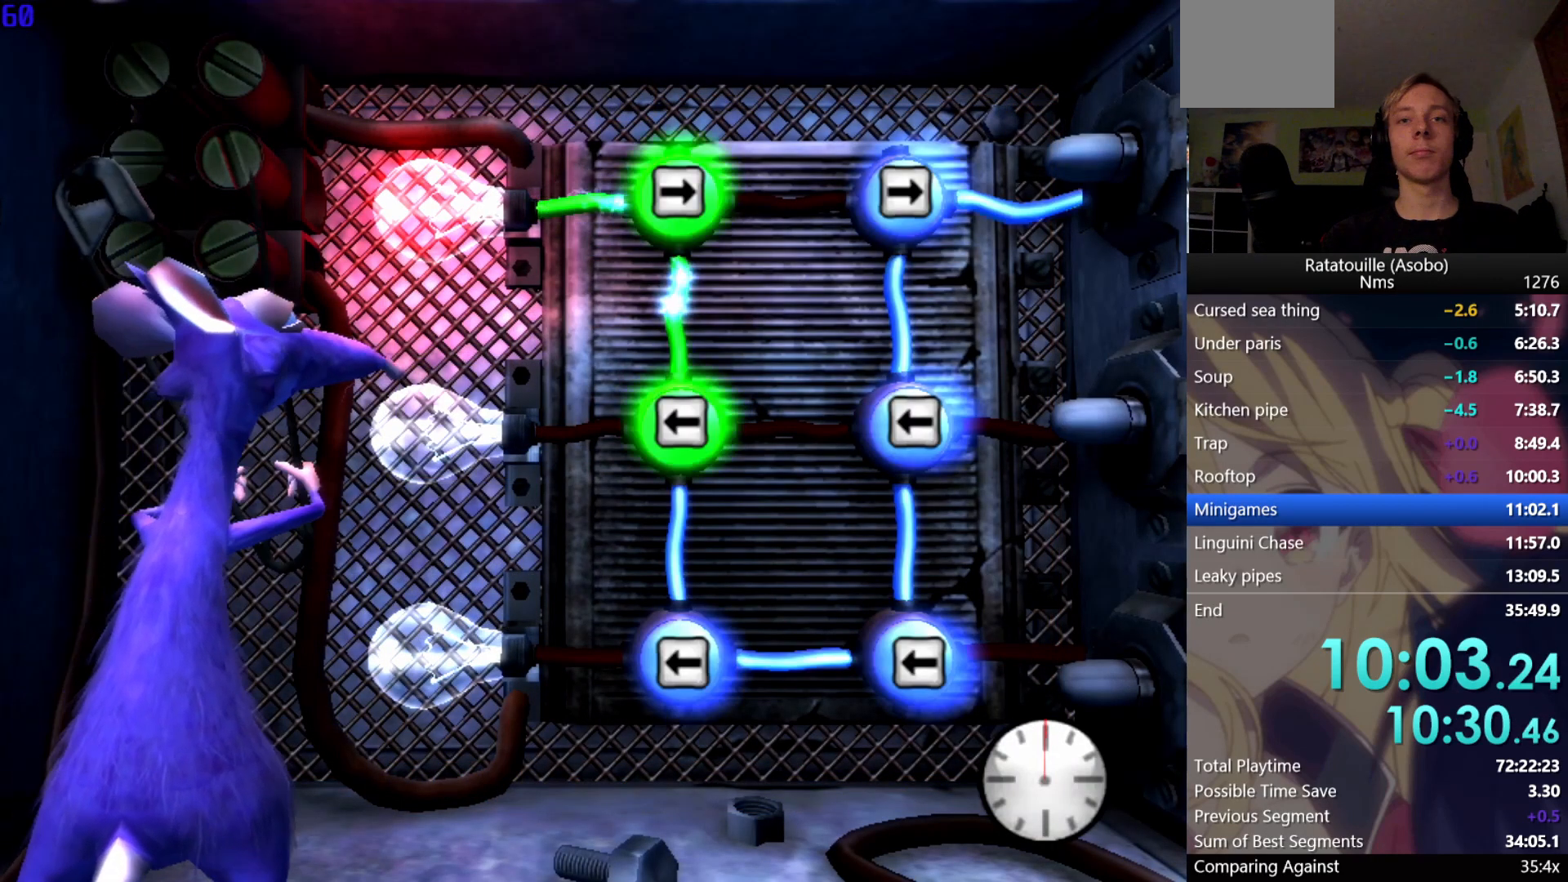
{"buttons": [], "left_stick": "center", "right_stick": "center", "events": [[33, "X", "up"], [100, "X", "down"], [167, "X", "up"], [217, "X", "down"], [300, "X", "up"], [350, "X", "down"], [450, "X", "up"]]}
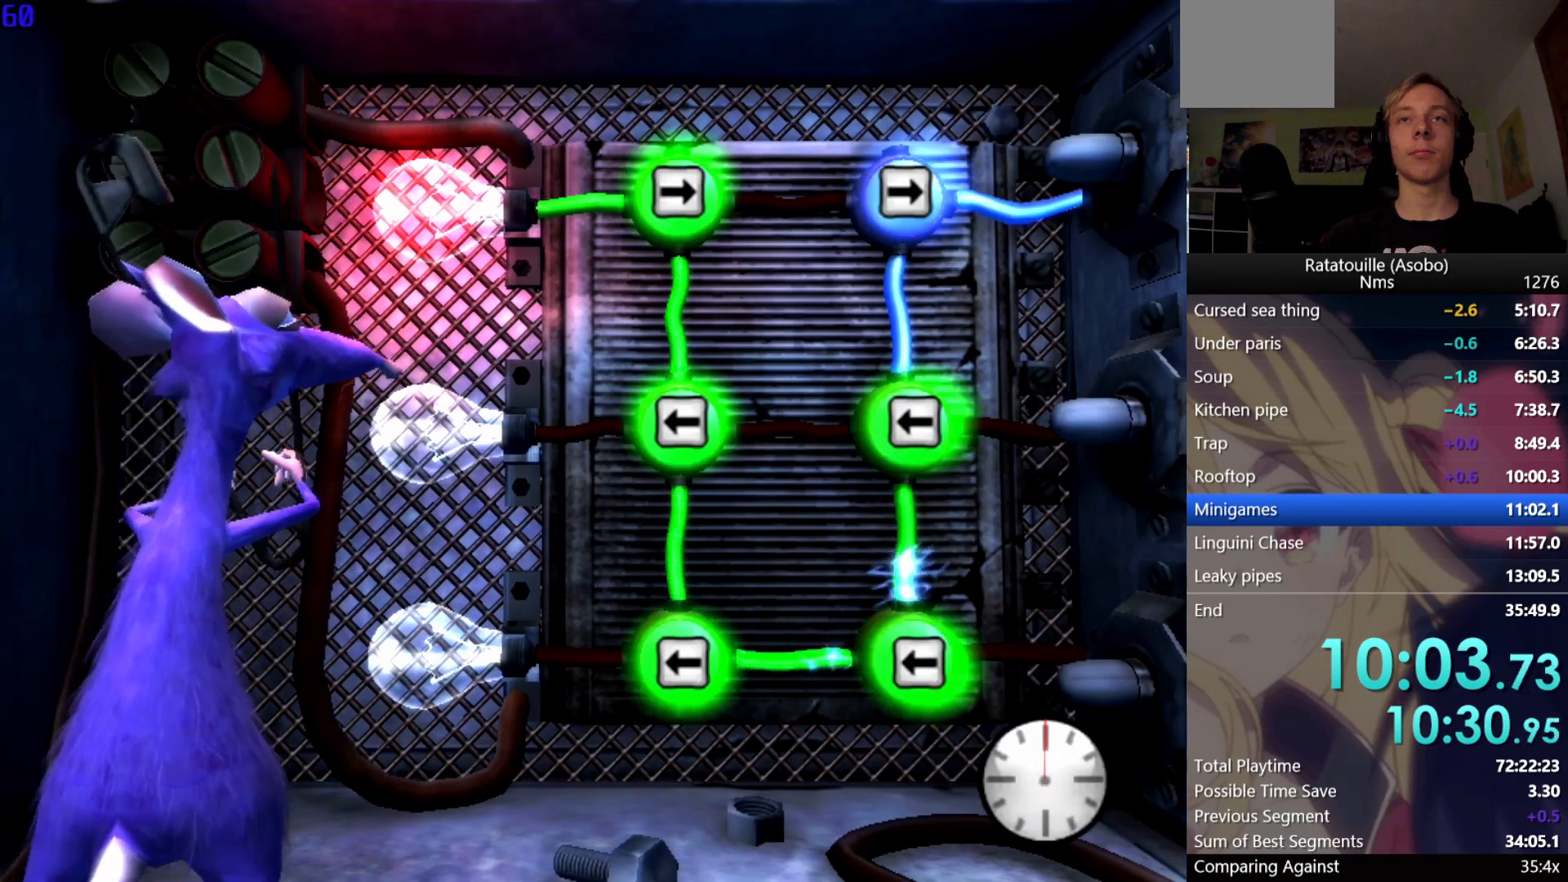
{"buttons": [], "left_stick": "center", "right_stick": "center", "events": [[200, "B", "down"], [267, "B", "up"]]}
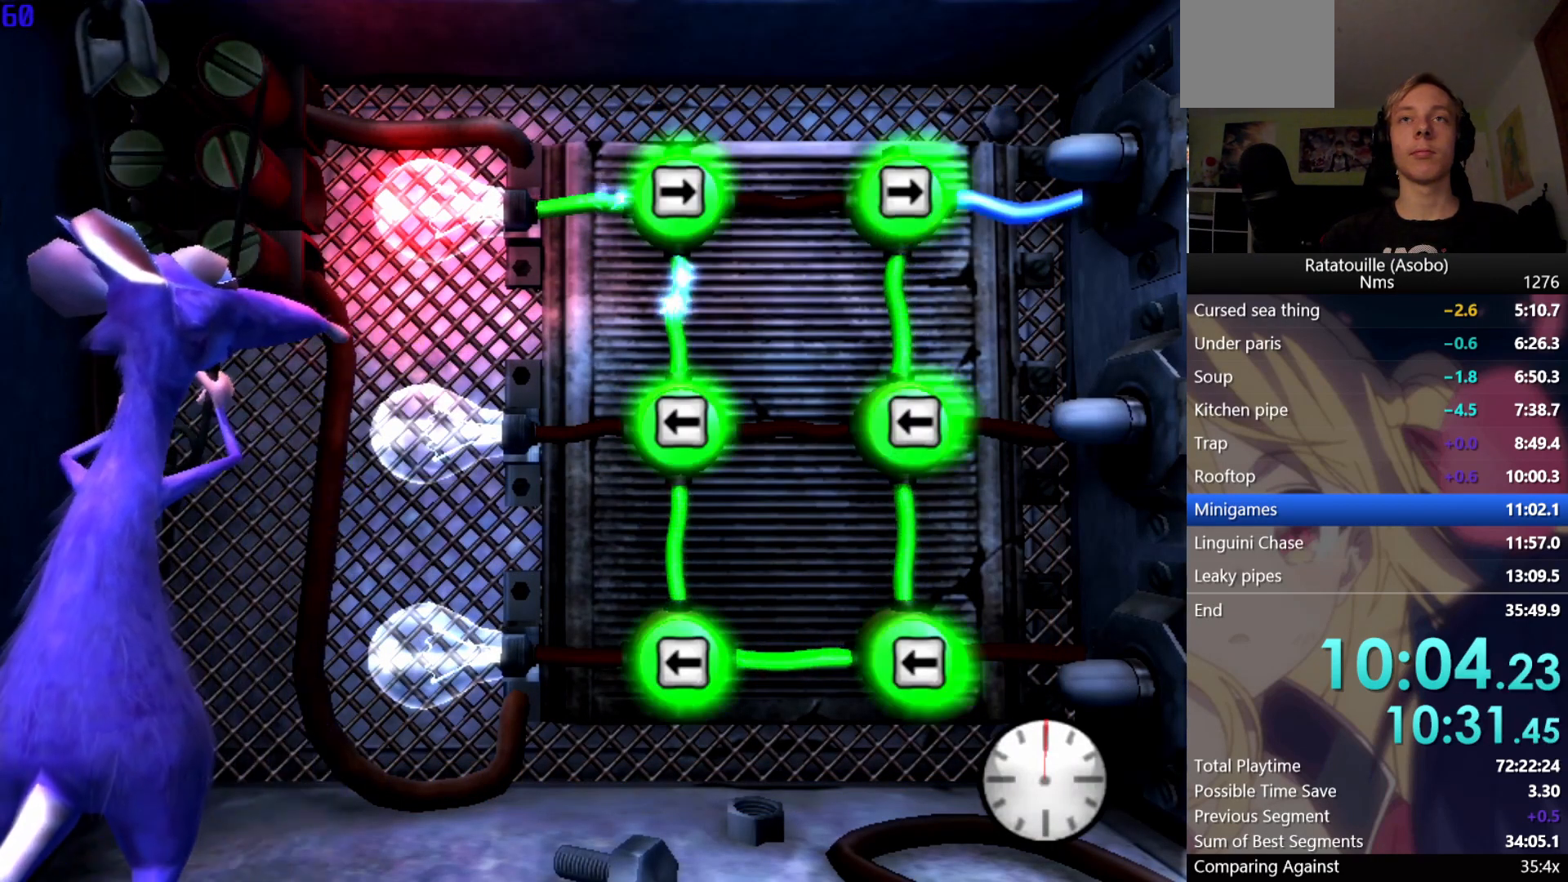
{"buttons": [], "left_stick": "center", "right_stick": "center", "events": []}
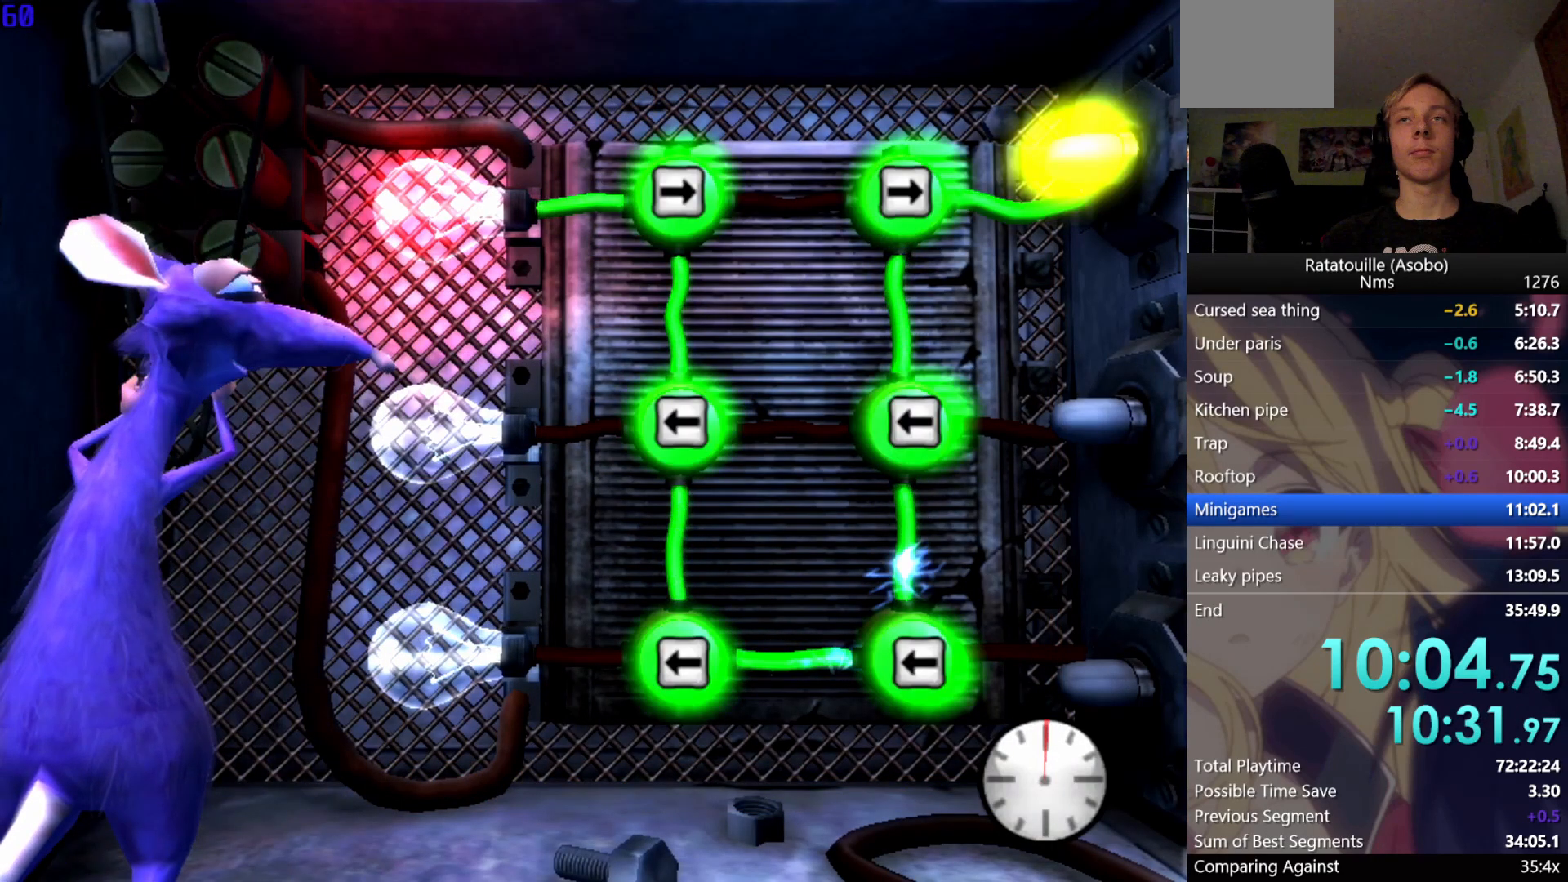
{"buttons": [], "left_stick": "center", "right_stick": "center", "events": []}
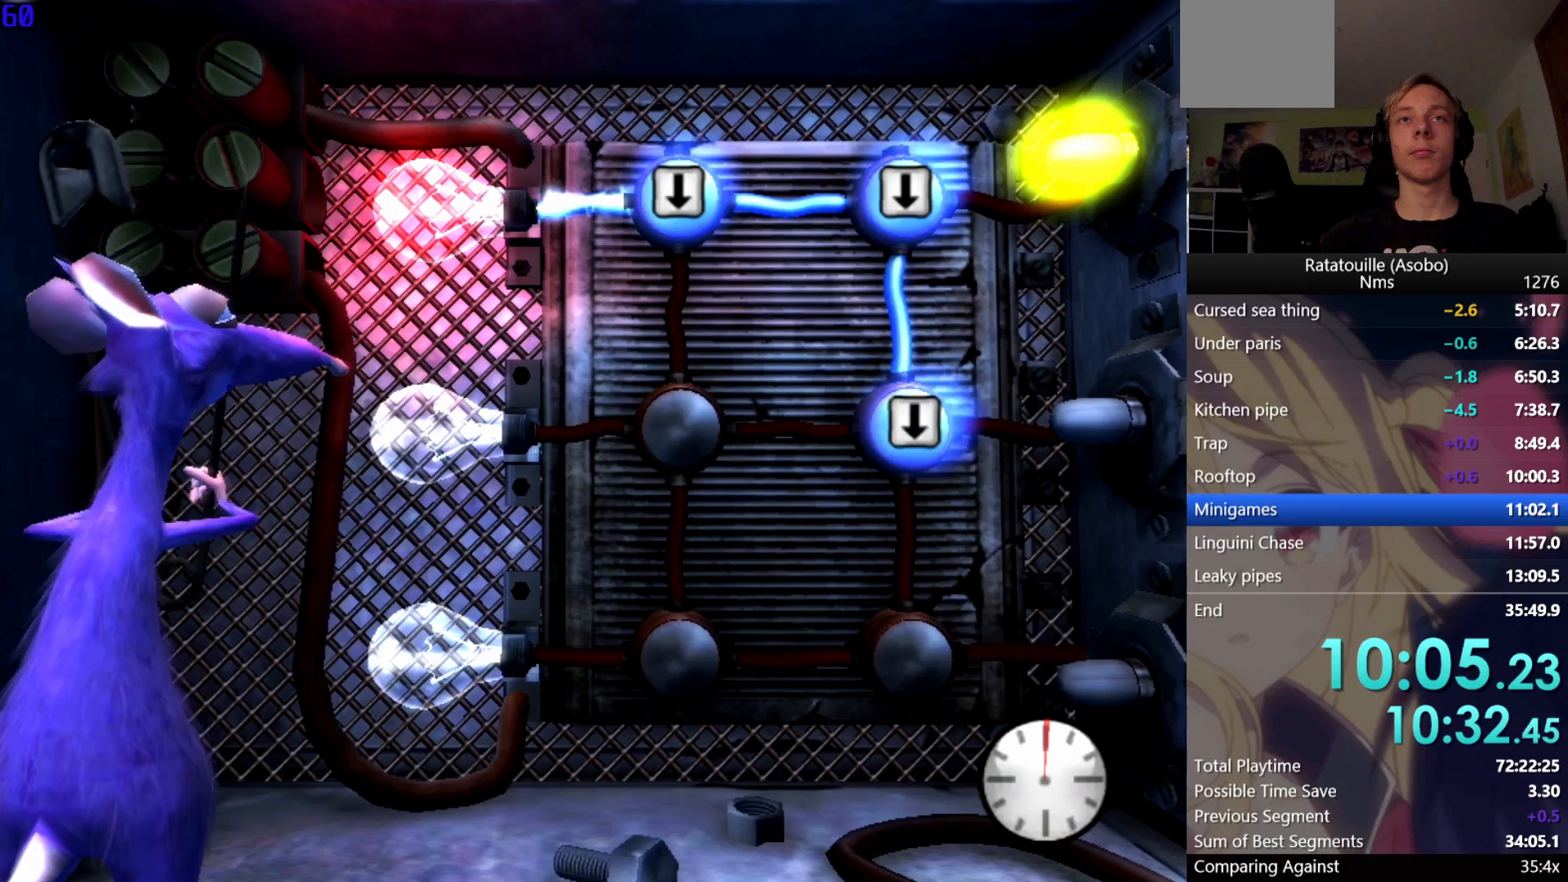
{"buttons": ["A"], "left_stick": "center", "right_stick": "center", "events": [[350, "A", "down"], [400, "A", "up"], [450, "A", "down"]]}
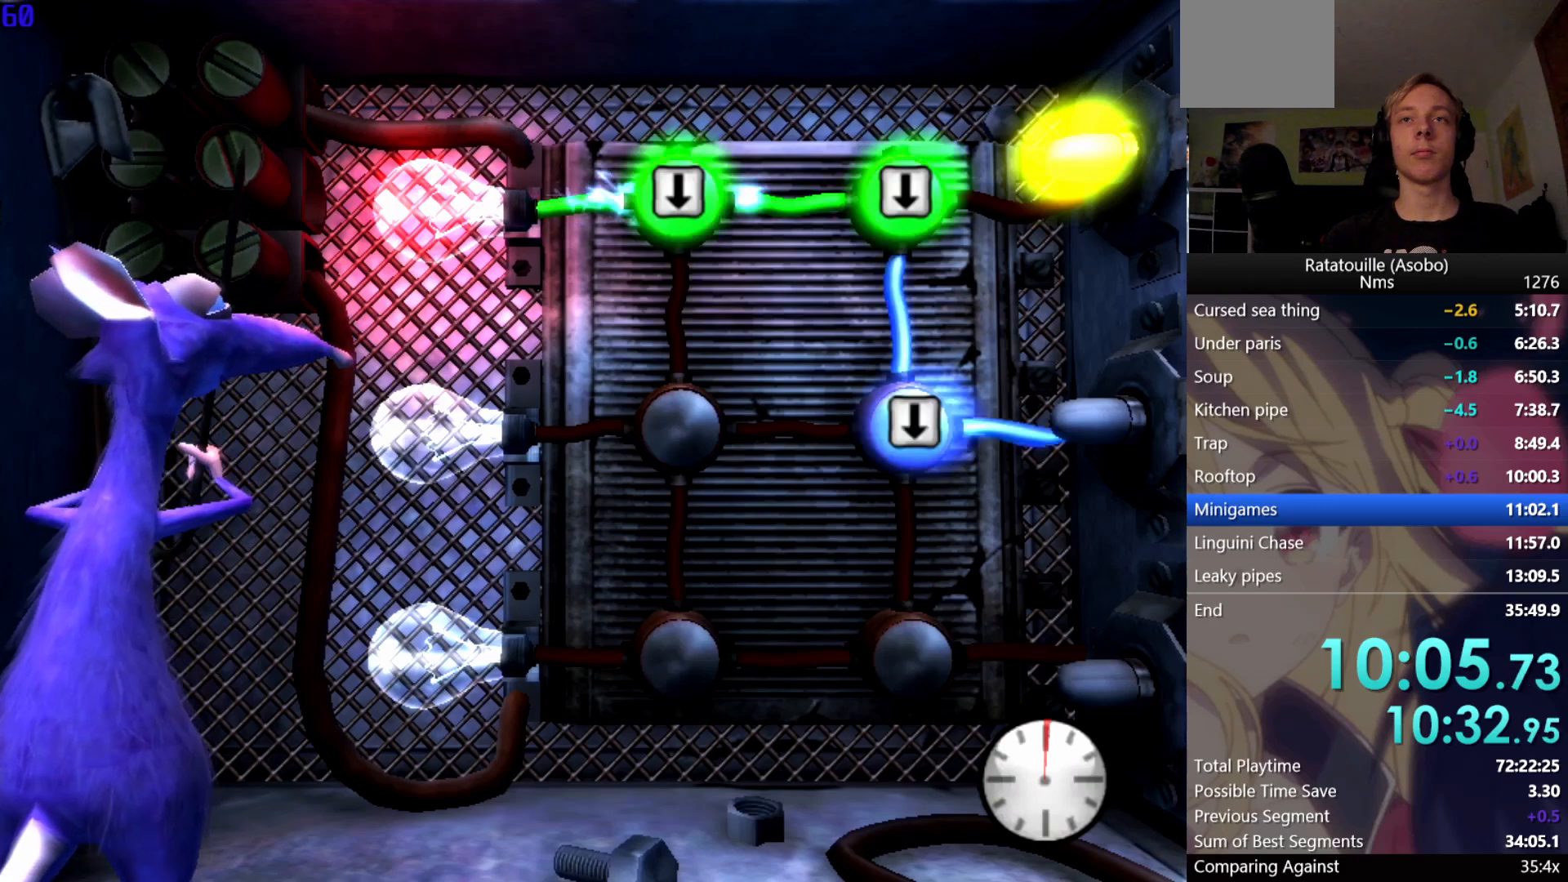
{"buttons": [], "left_stick": "center", "right_stick": "center", "events": [[17, "A", "up"], [50, "A", "down"], [350, "A", "up"]]}
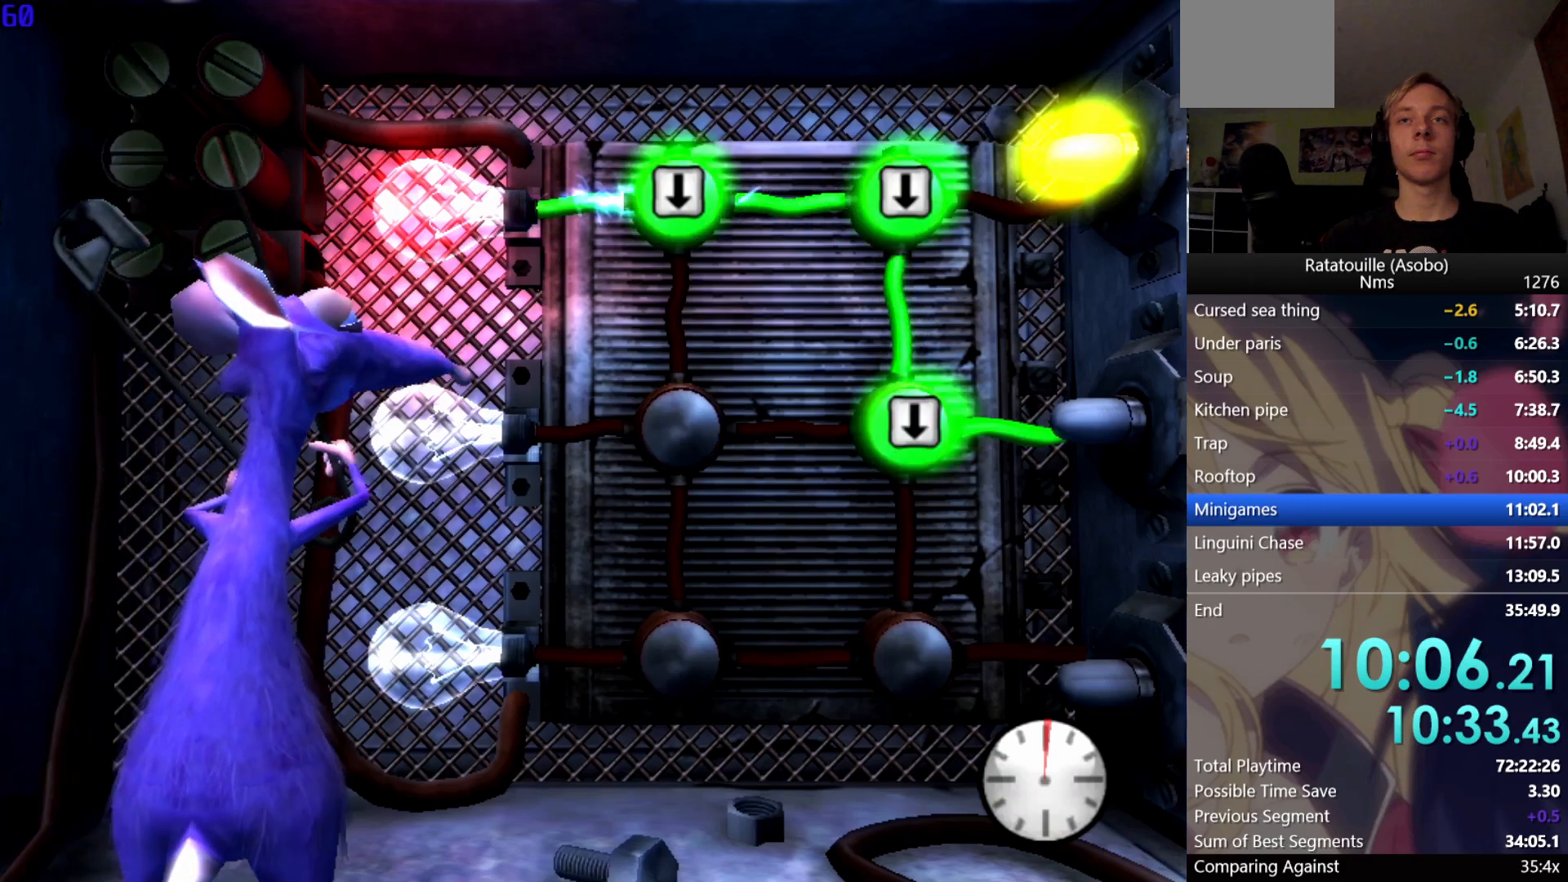
{"buttons": [], "left_stick": "center", "right_stick": "center", "events": []}
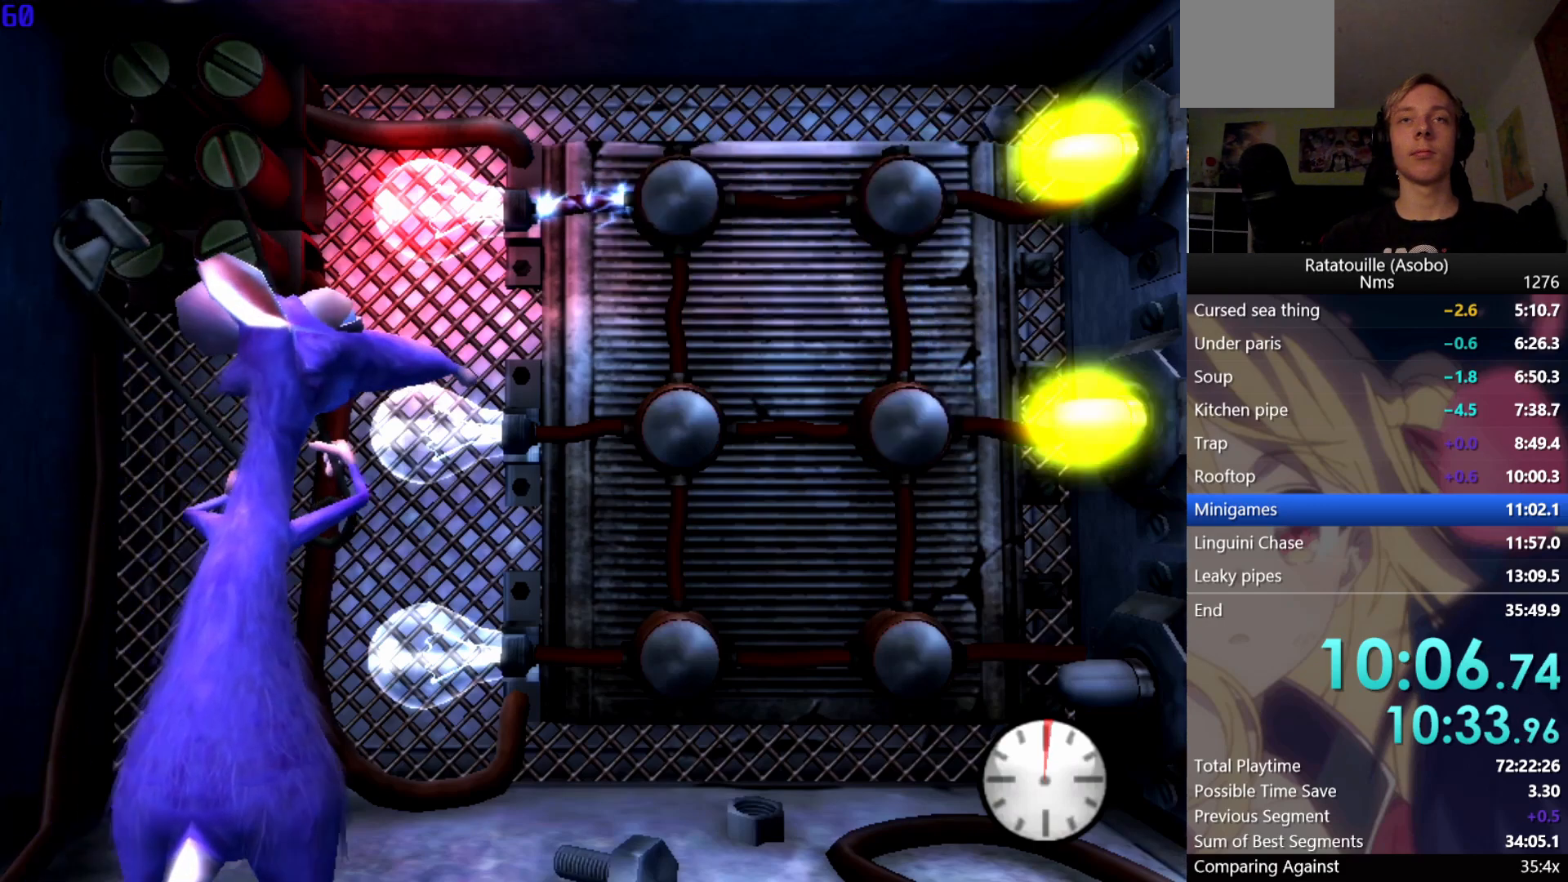
{"buttons": [], "left_stick": "center", "right_stick": "center", "events": []}
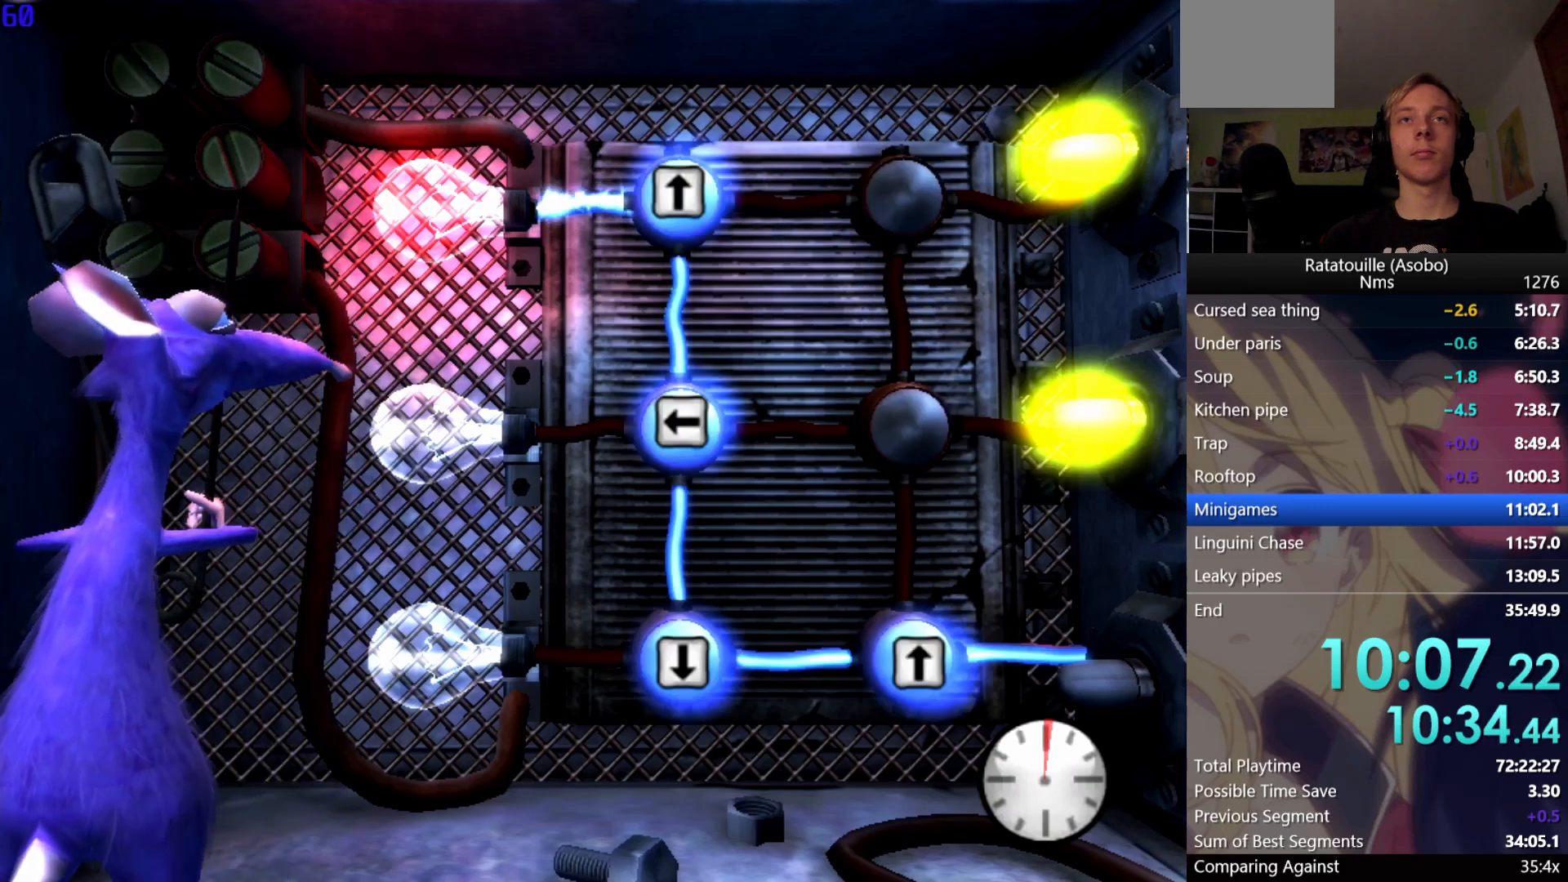
{"buttons": ["X"], "left_stick": "center", "right_stick": "center", "events": [[317, "Y", "down"], [383, "Y", "up"], [467, "X", "down"]]}
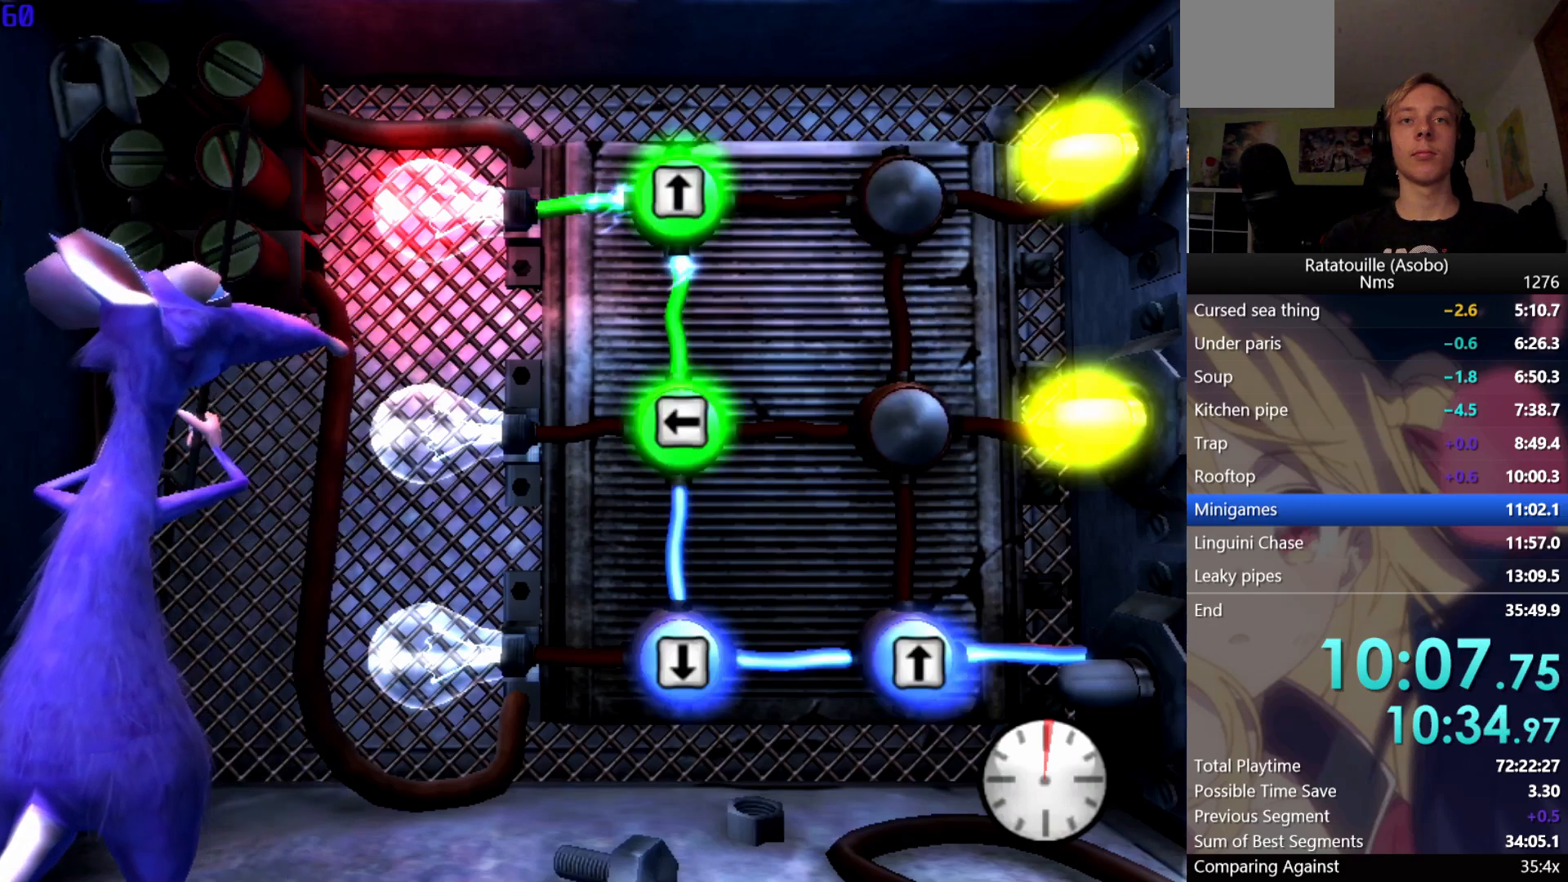
{"buttons": [], "left_stick": "center", "right_stick": "center", "events": [[17, "X", "up"], [100, "A", "down"], [183, "A", "up"], [267, "Y", "down"], [333, "Y", "up"]]}
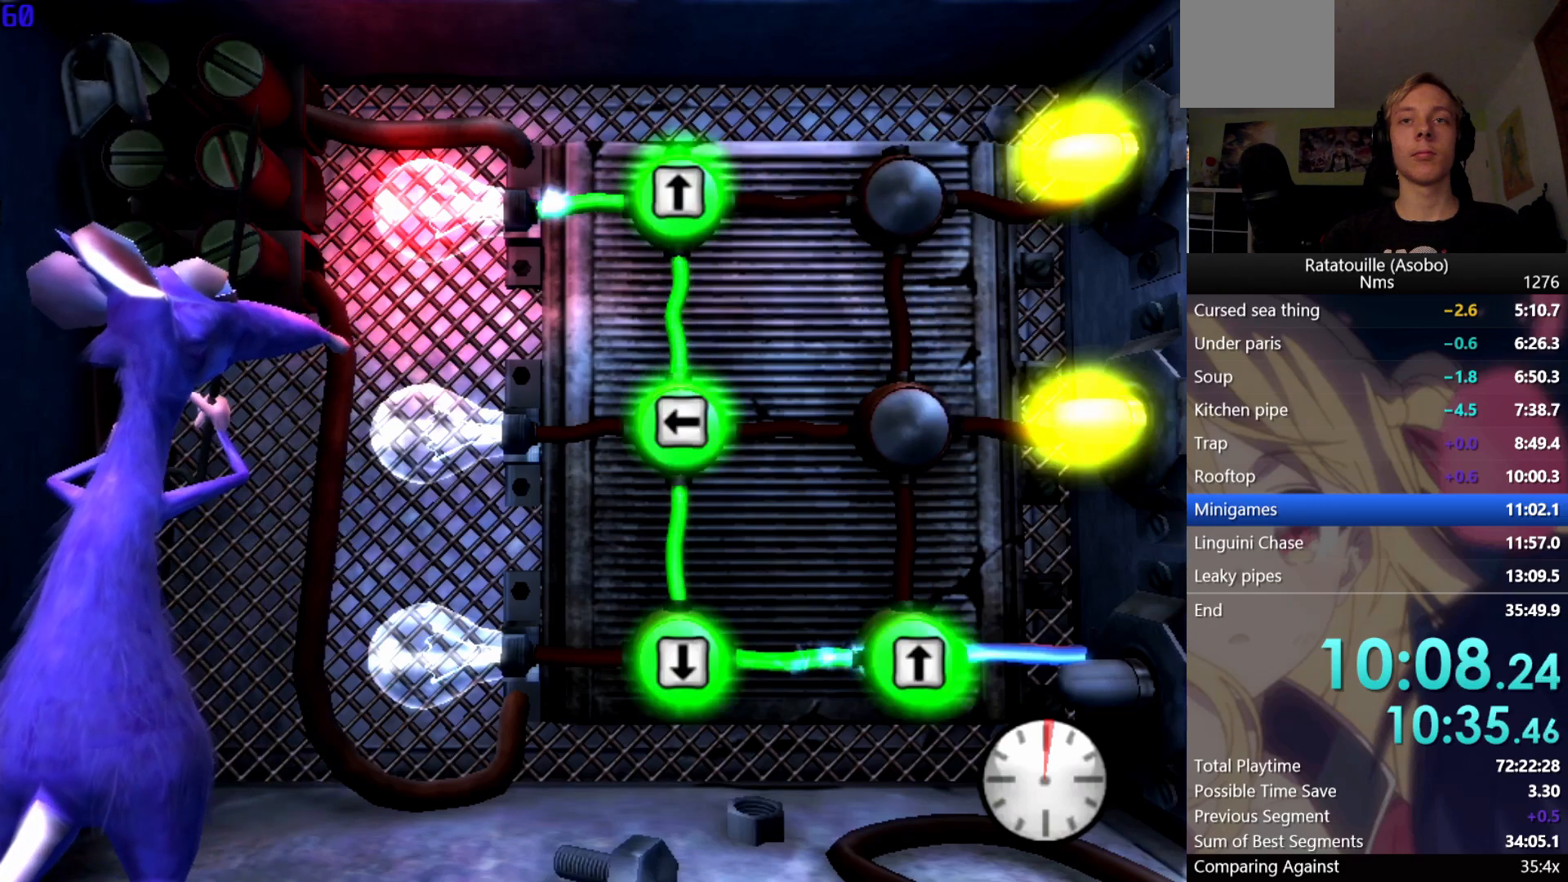
{"buttons": [], "left_stick": "center", "right_stick": "center", "events": []}
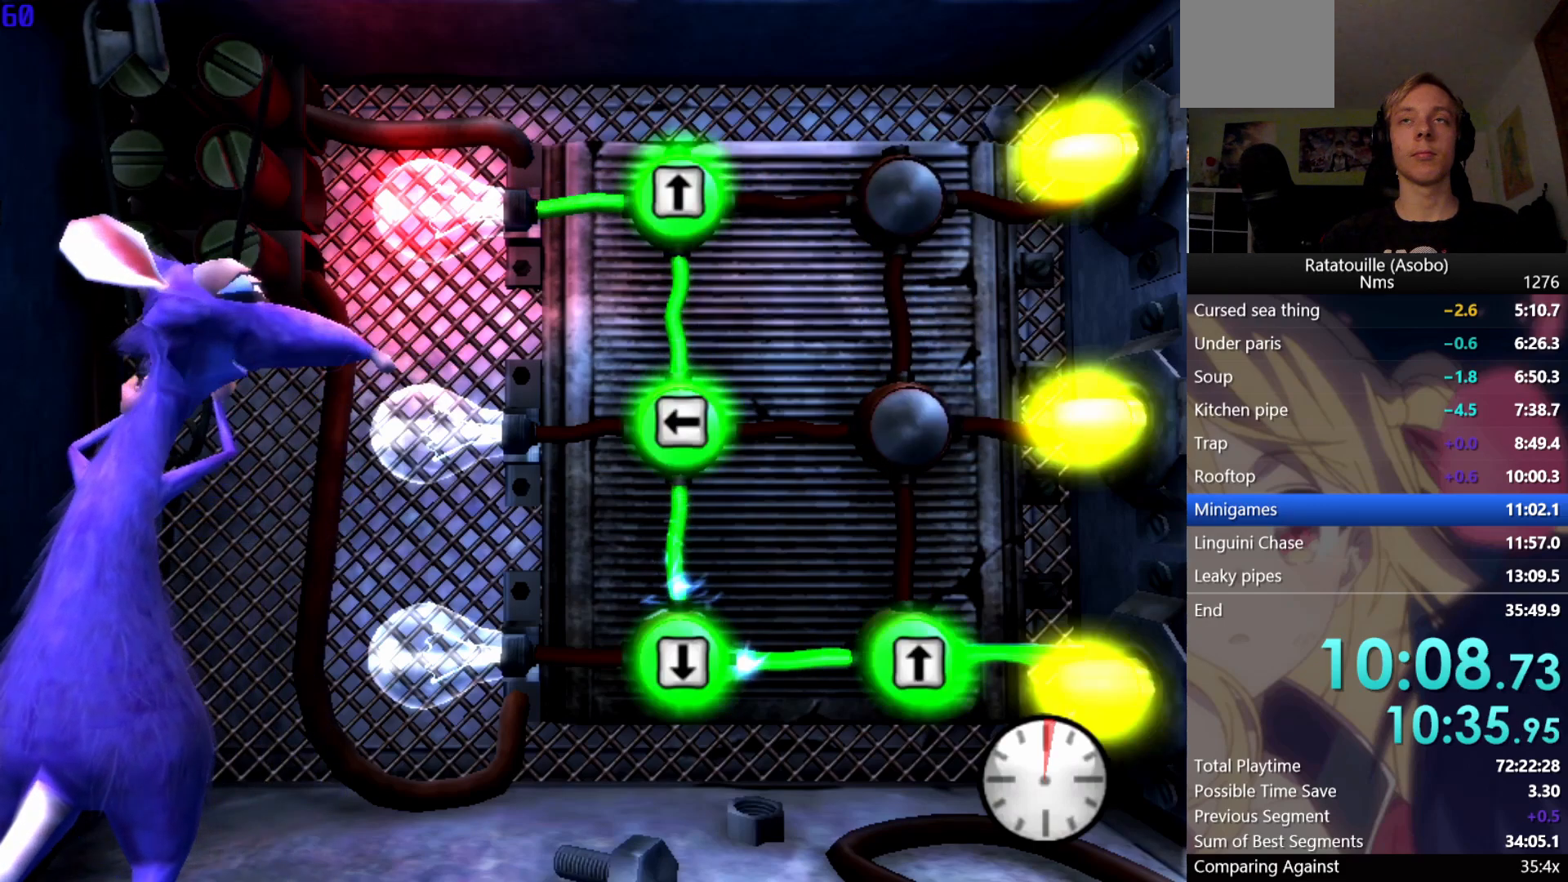
{"buttons": [], "left_stick": "center", "right_stick": "center", "events": []}
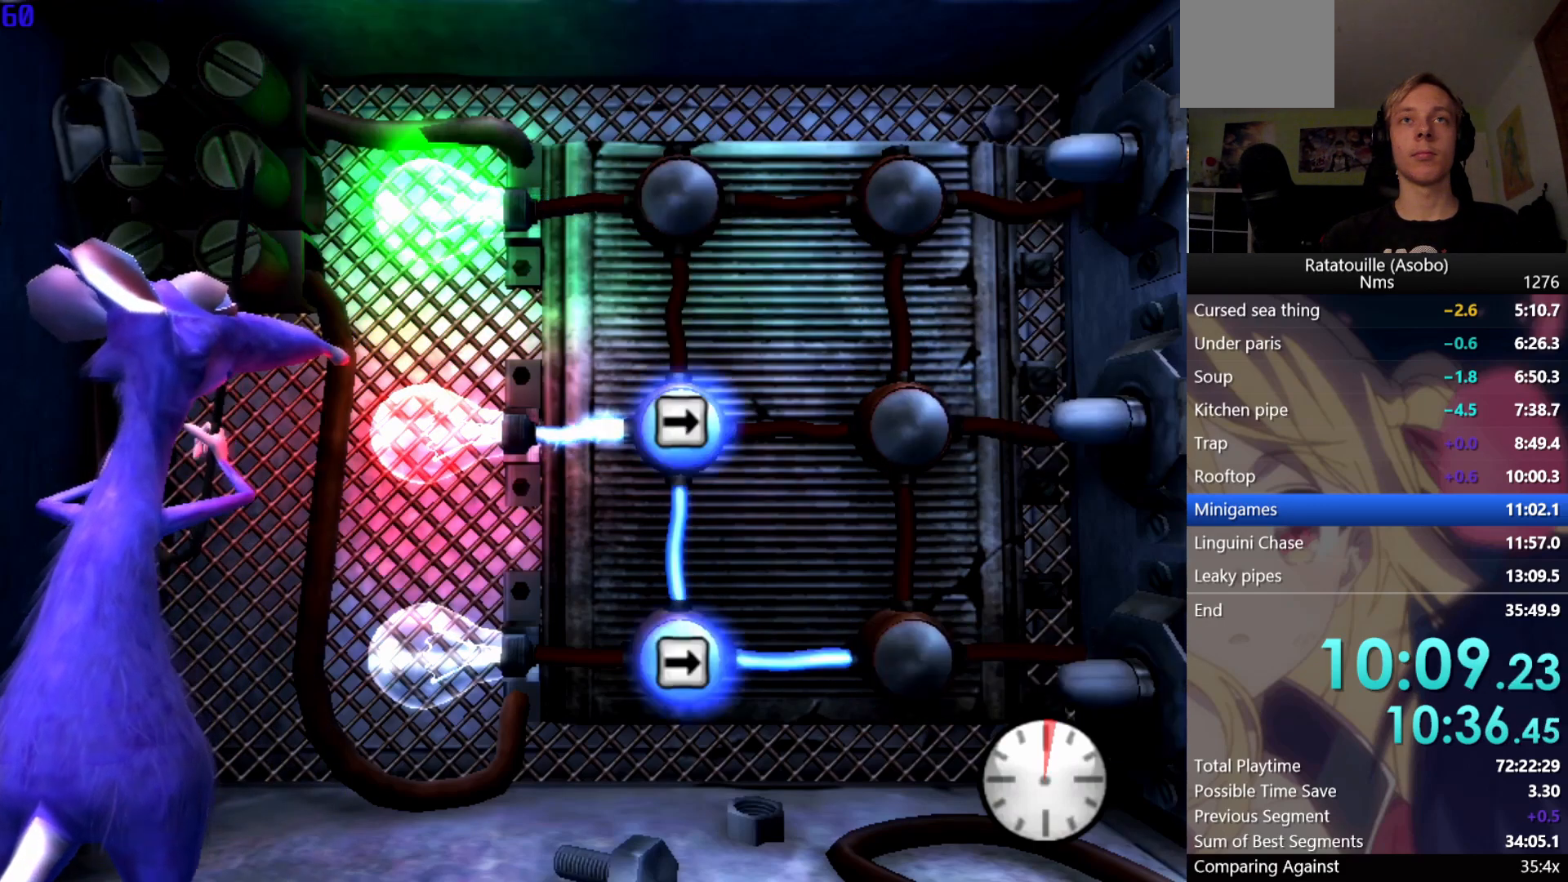
{"buttons": [], "left_stick": "center", "right_stick": "center", "events": []}
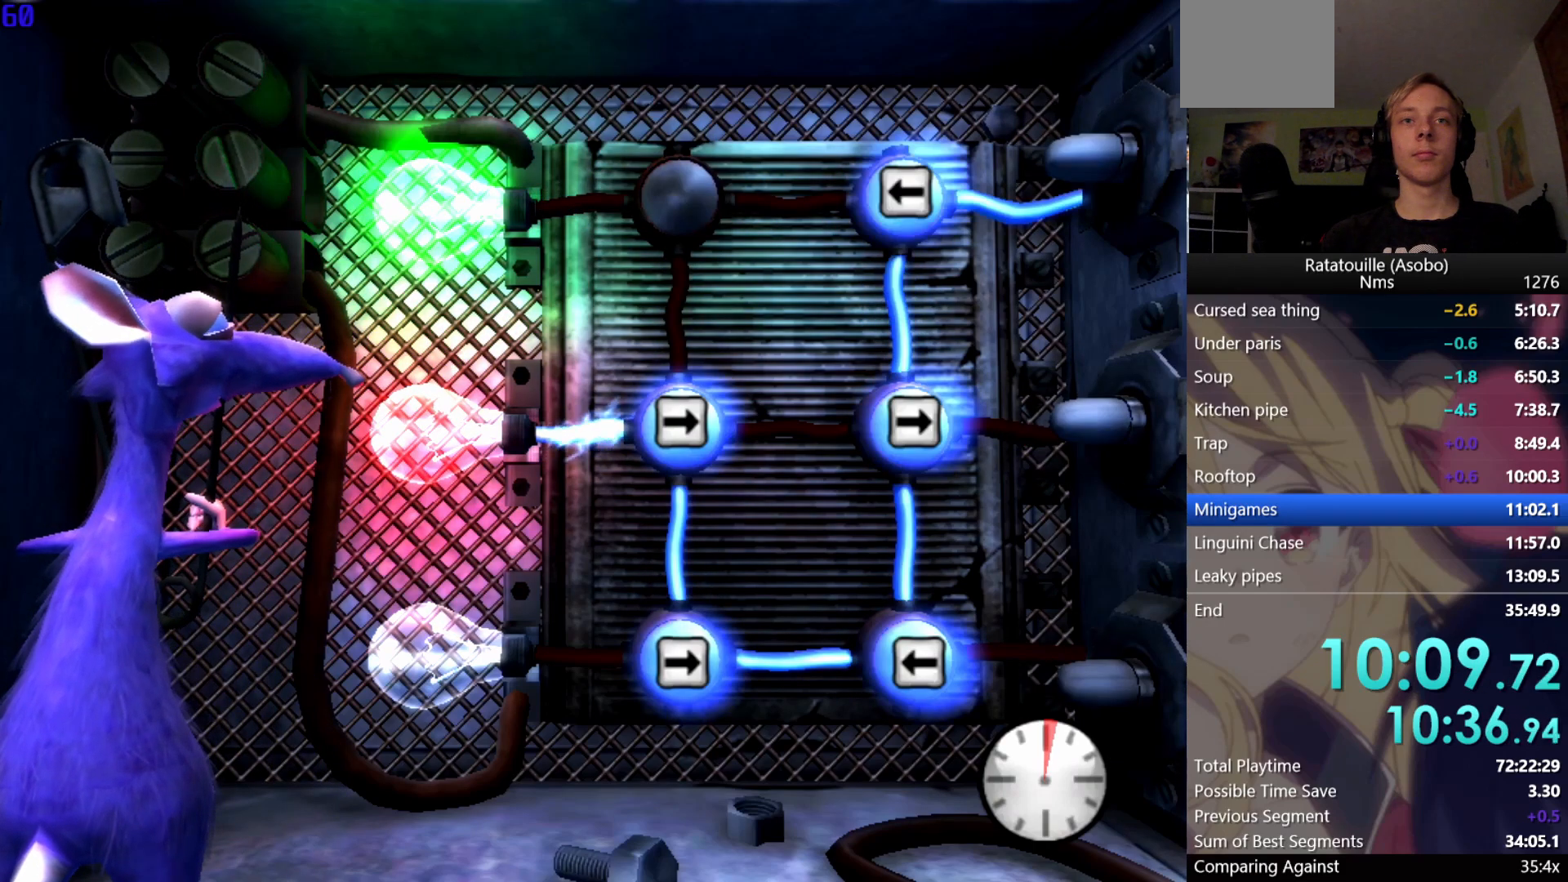
{"buttons": [], "left_stick": "center", "right_stick": "center", "events": [[117, "B", "down"], [200, "B", "up"], [267, "B", "down"], [333, "B", "up"]]}
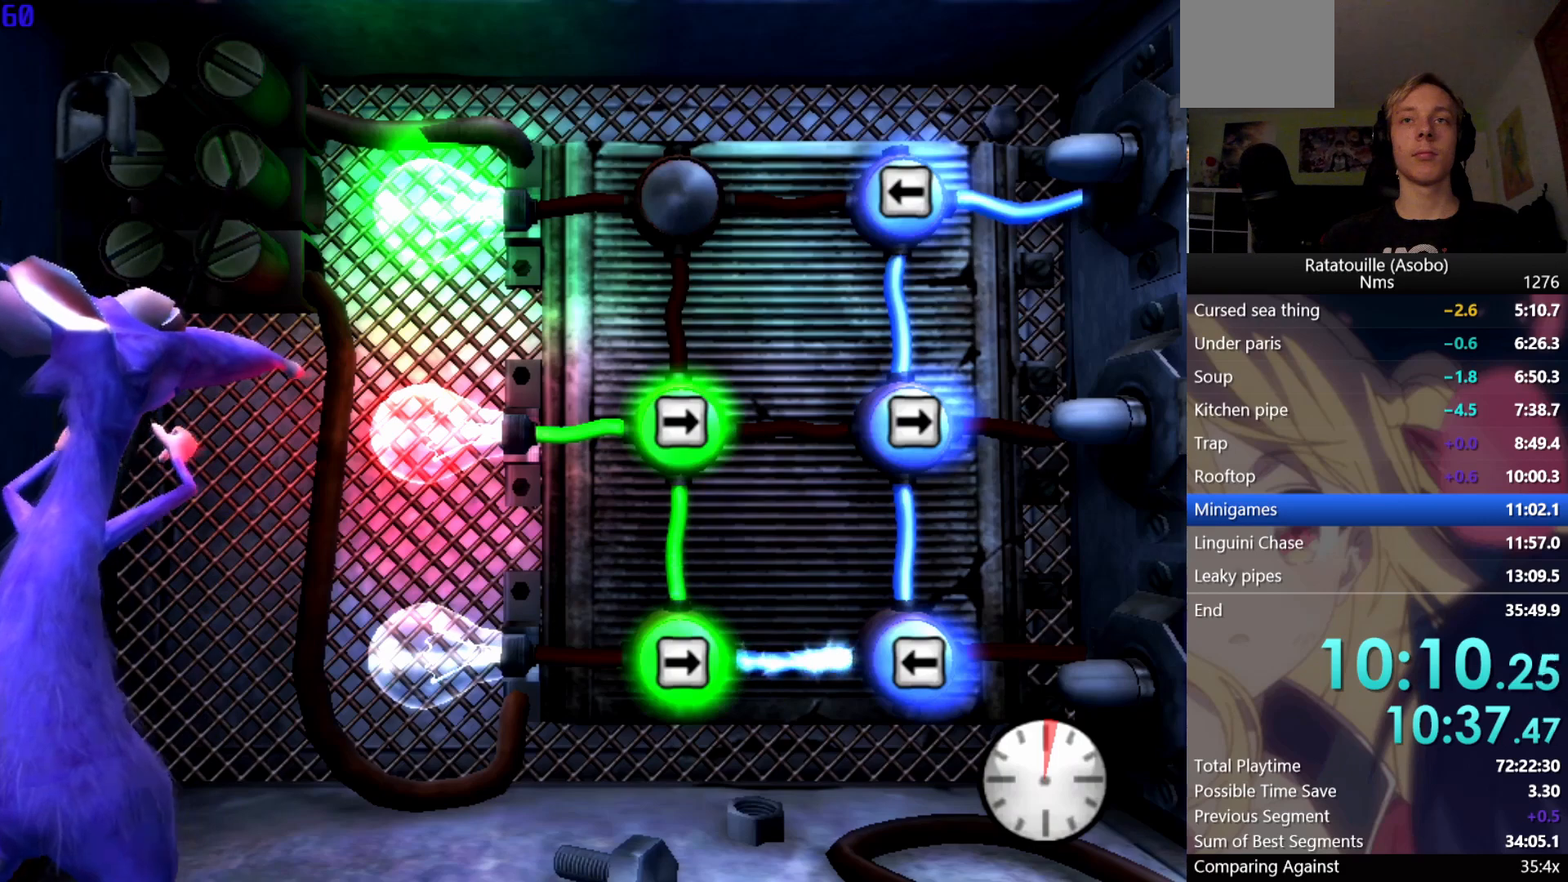
{"buttons": ["X"], "left_stick": "center", "right_stick": "center", "events": [[67, "X", "down"], [167, "X", "up"], [300, "B", "down"], [383, "B", "up"], [500, "X", "down"]]}
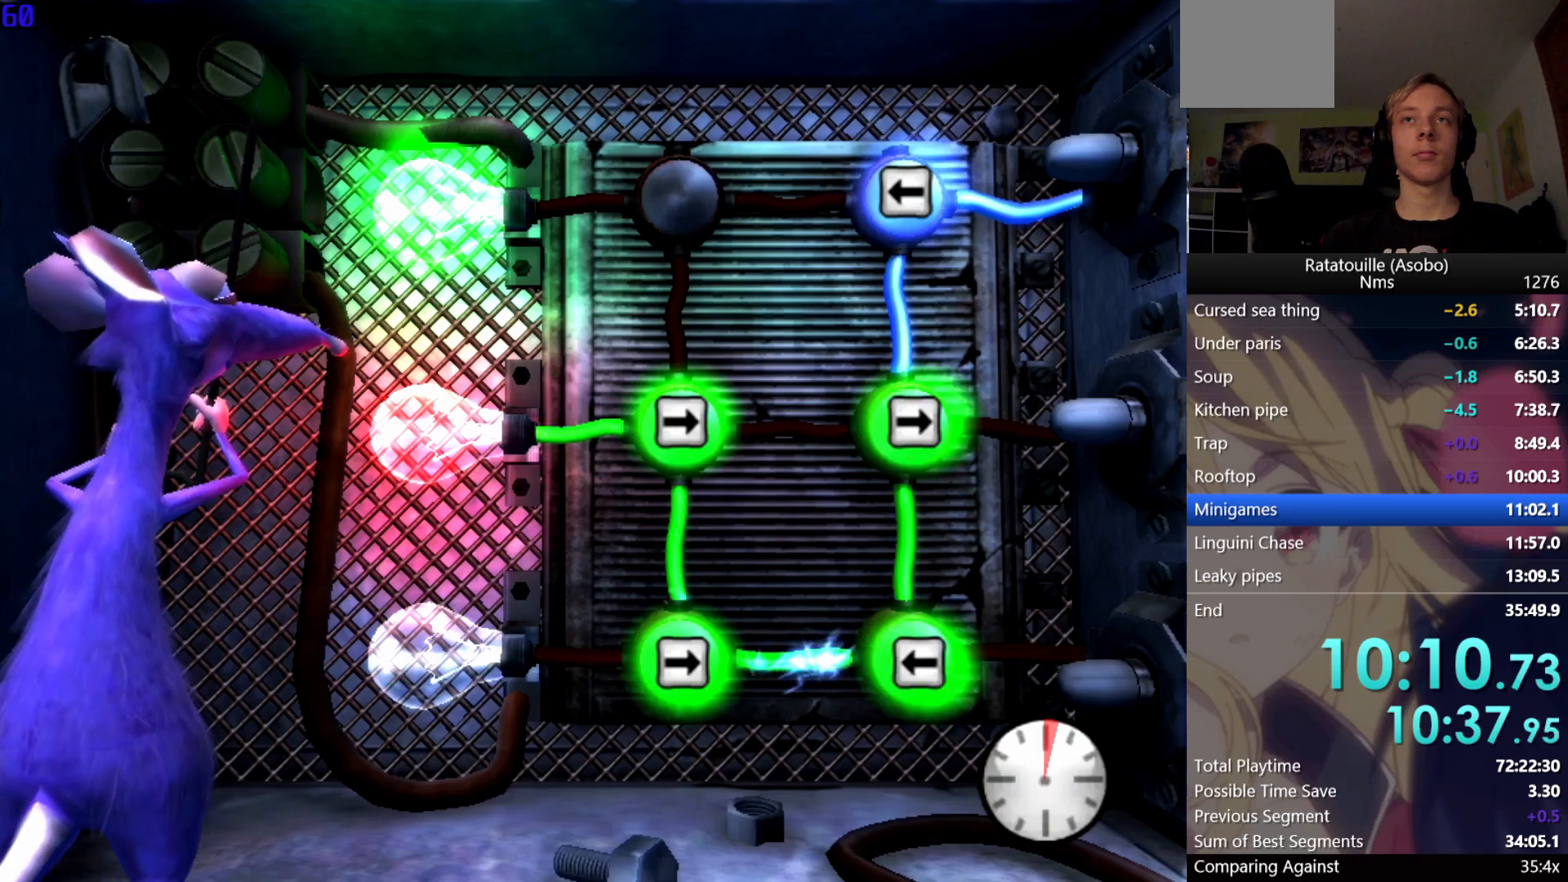
{"buttons": [], "left_stick": "center", "right_stick": "center", "events": [[83, "X", "up"]]}
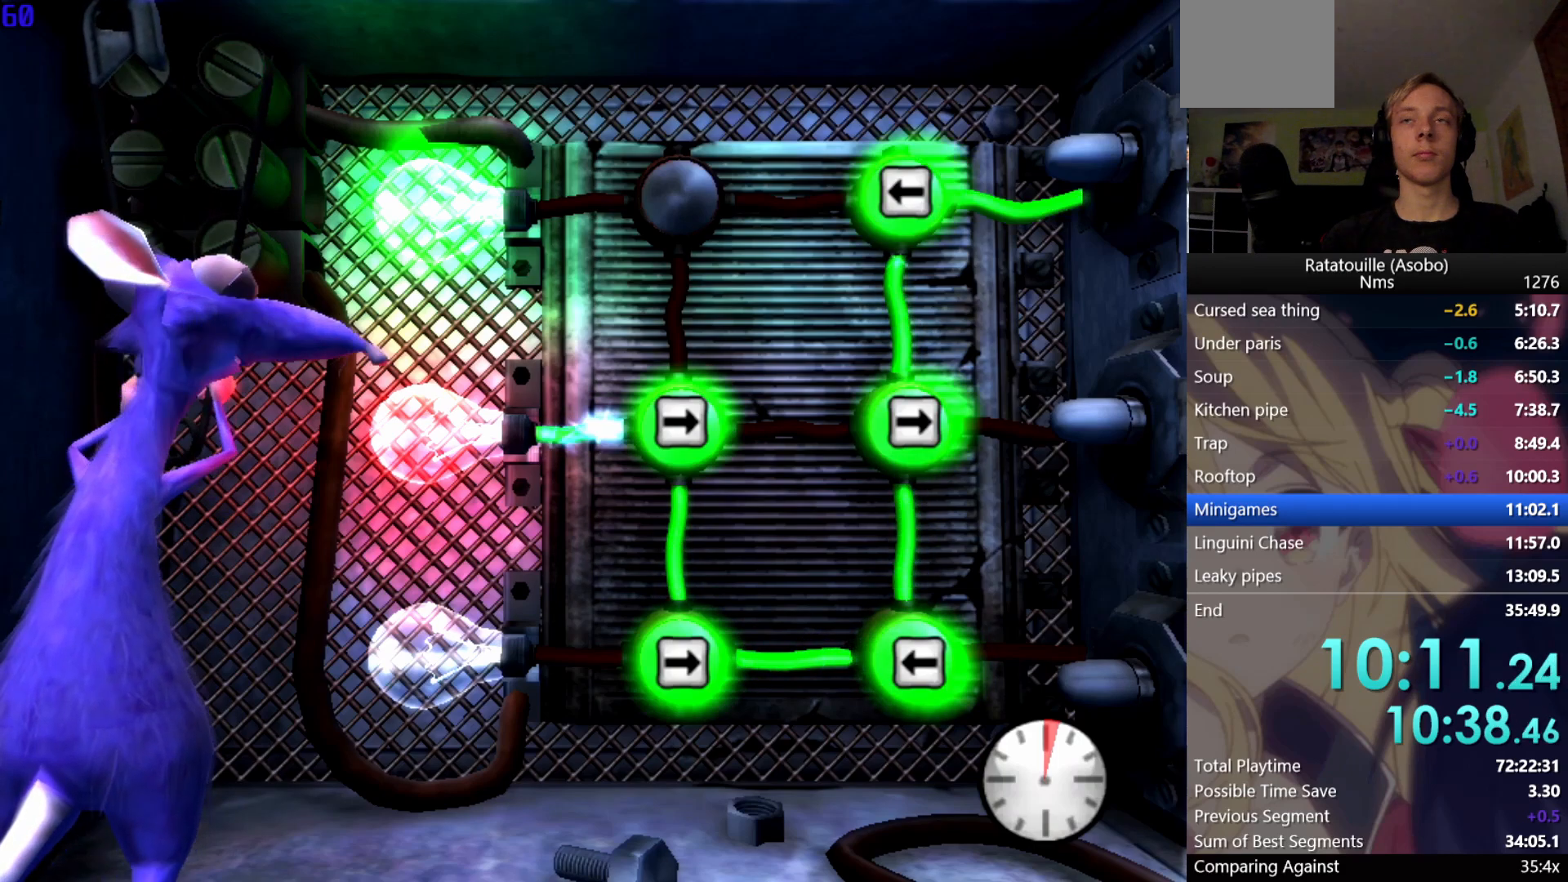
{"buttons": [], "left_stick": "center", "right_stick": "center", "events": []}
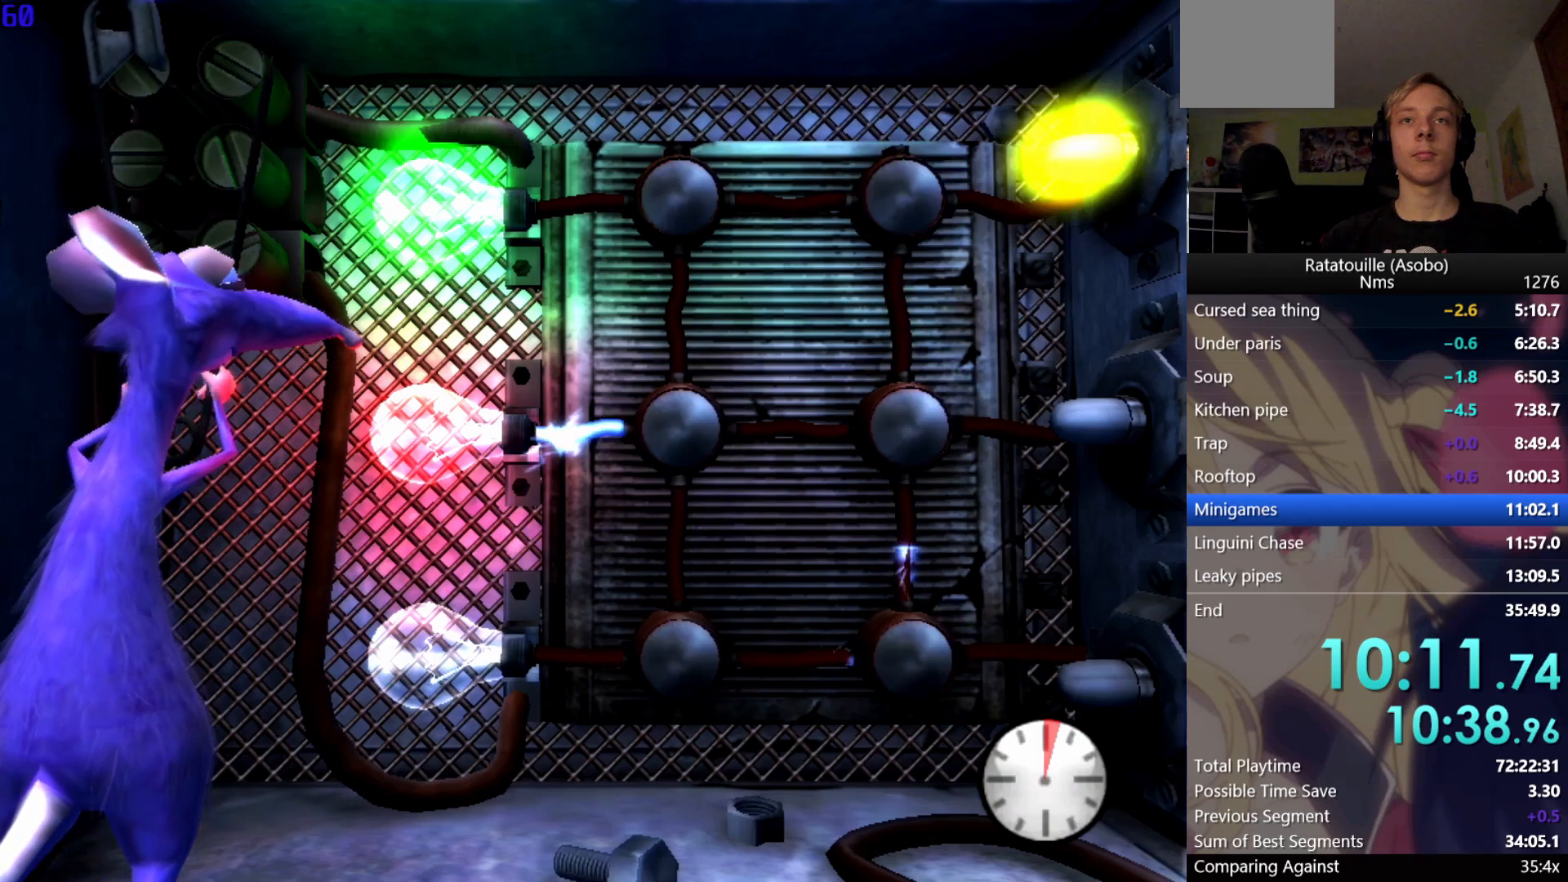
{"buttons": [], "left_stick": "center", "right_stick": "center", "events": []}
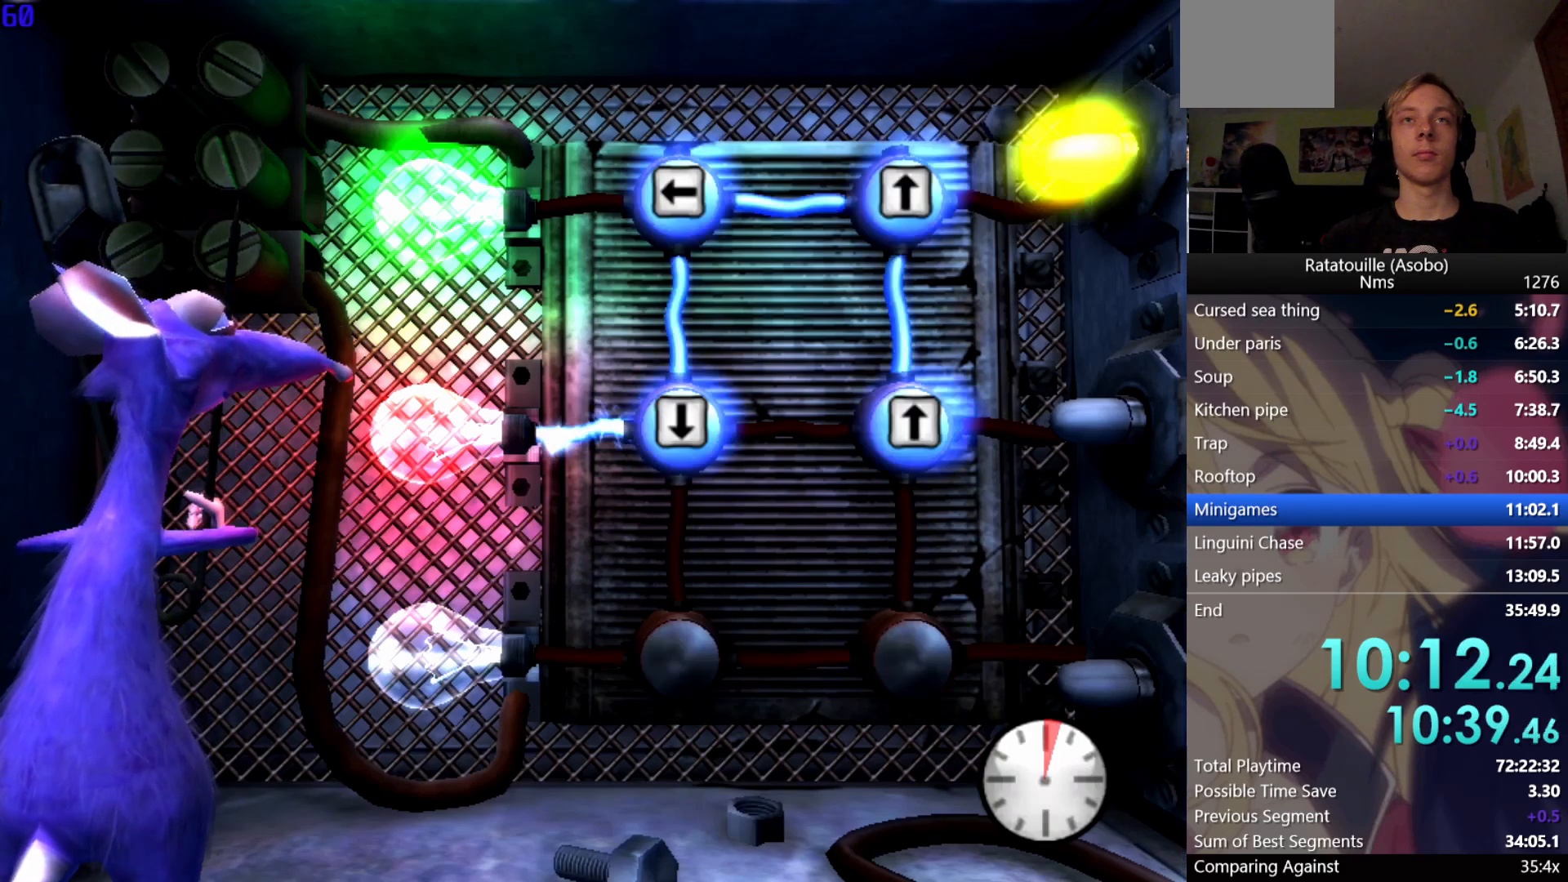
{"buttons": ["X"], "left_stick": "center", "right_stick": "center", "events": [[267, "A", "down"], [367, "A", "up"], [467, "X", "down"]]}
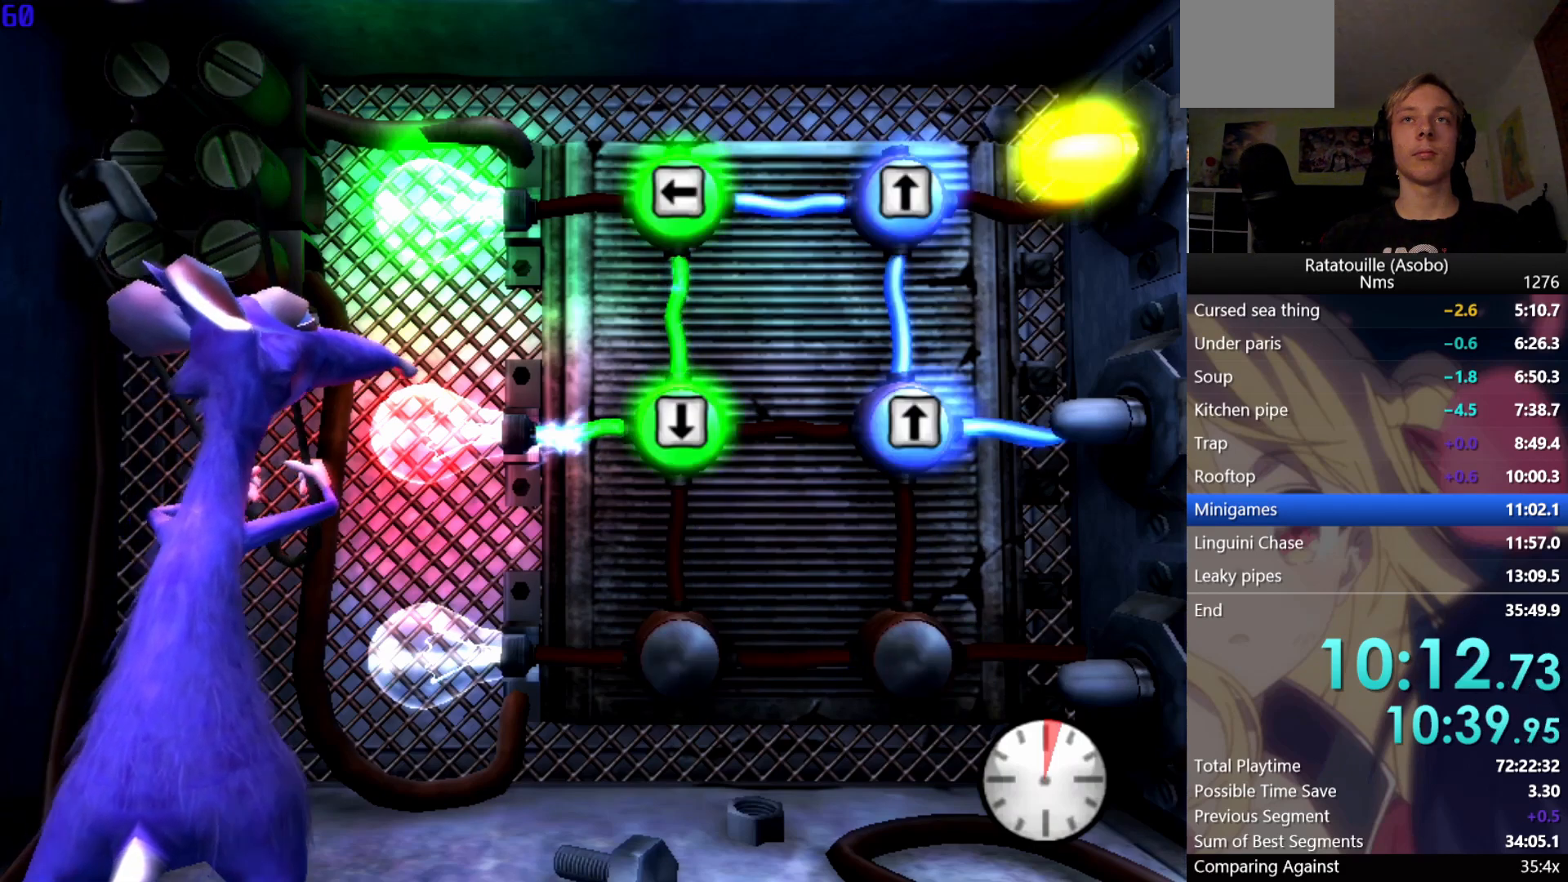
{"buttons": [], "left_stick": "center", "right_stick": "center", "events": [[67, "X", "up"], [217, "Y", "down"], [300, "Y", "up"], [367, "Y", "down"], [433, "Y", "up"]]}